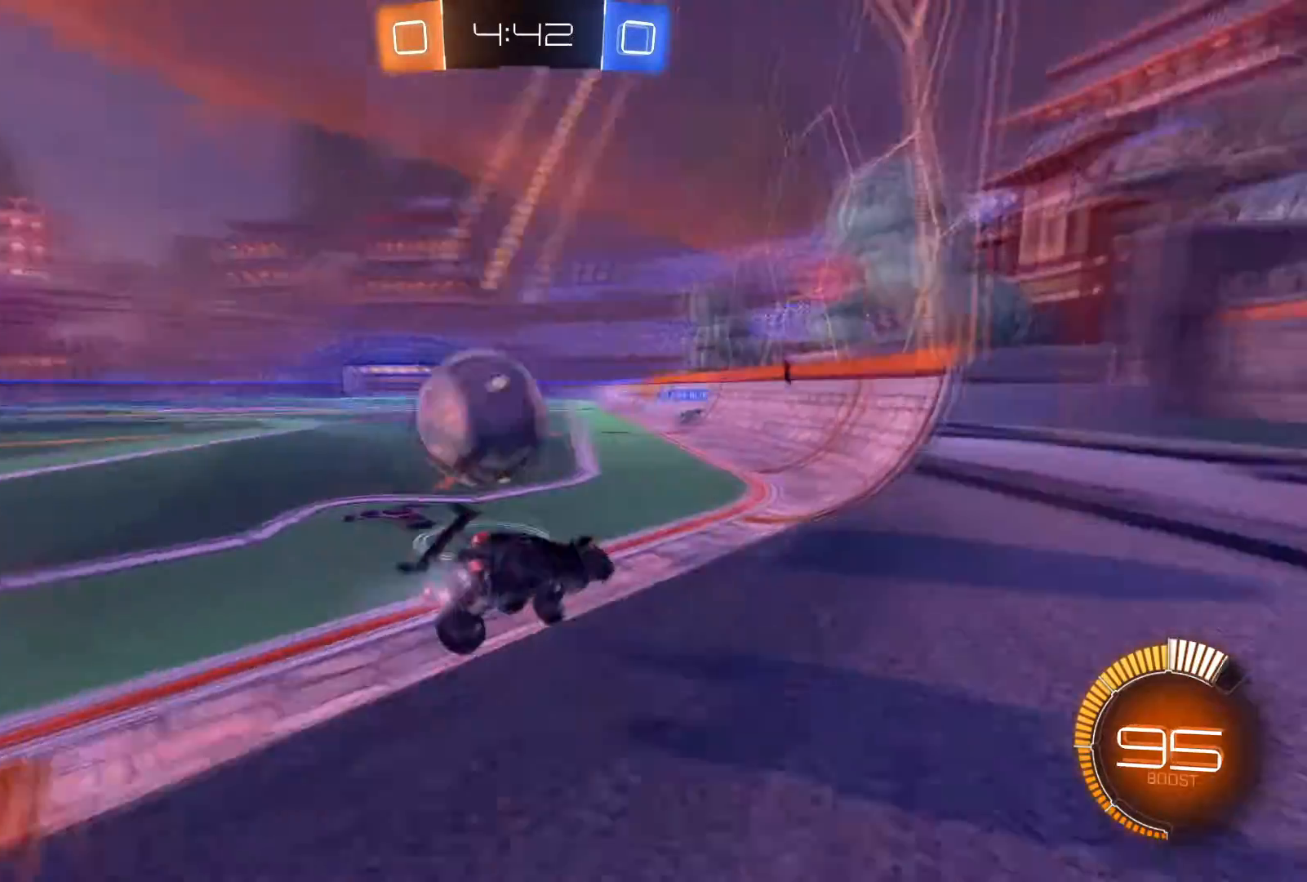
Gameplay with a controller (Xbox layout); each line is a JSON object with the inputs held at the frame after it. "events" lists button and stick changes between this image and that frame as [ms after this image, input, new state], when the widget could be followed in between.
{"buttons": ["A", "R1", "R2"], "left_stick": "up", "right_stick": "center", "events": [[301, "A", "down"], [401, "A", "up"], [401, "left_stick", "up"], [434, "A", "down"]]}
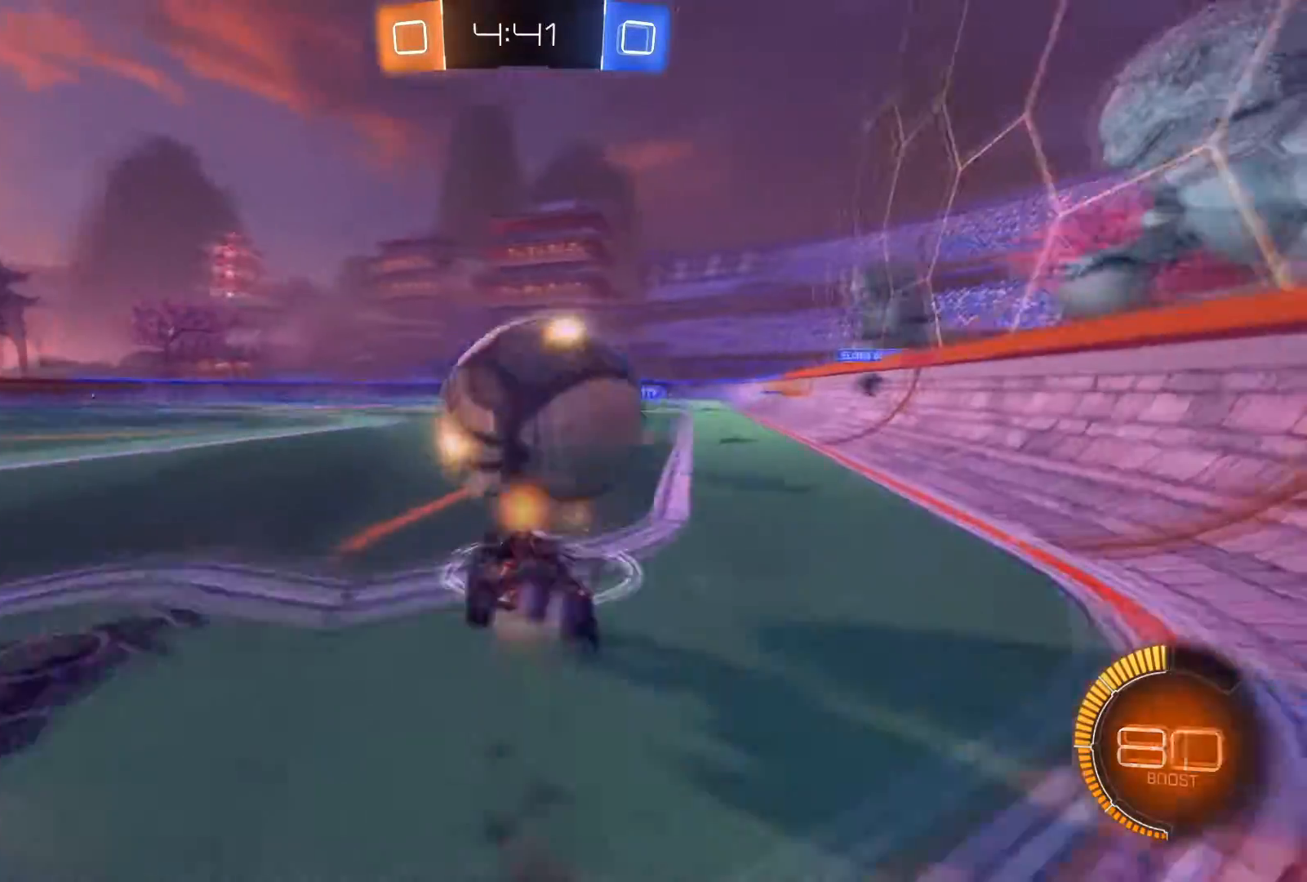
{"buttons": ["L1"], "left_stick": "up", "right_stick": "center", "events": [[67, "A", "up"], [234, "R1", "up"], [234, "R2", "up"], [500, "L1", "down"]]}
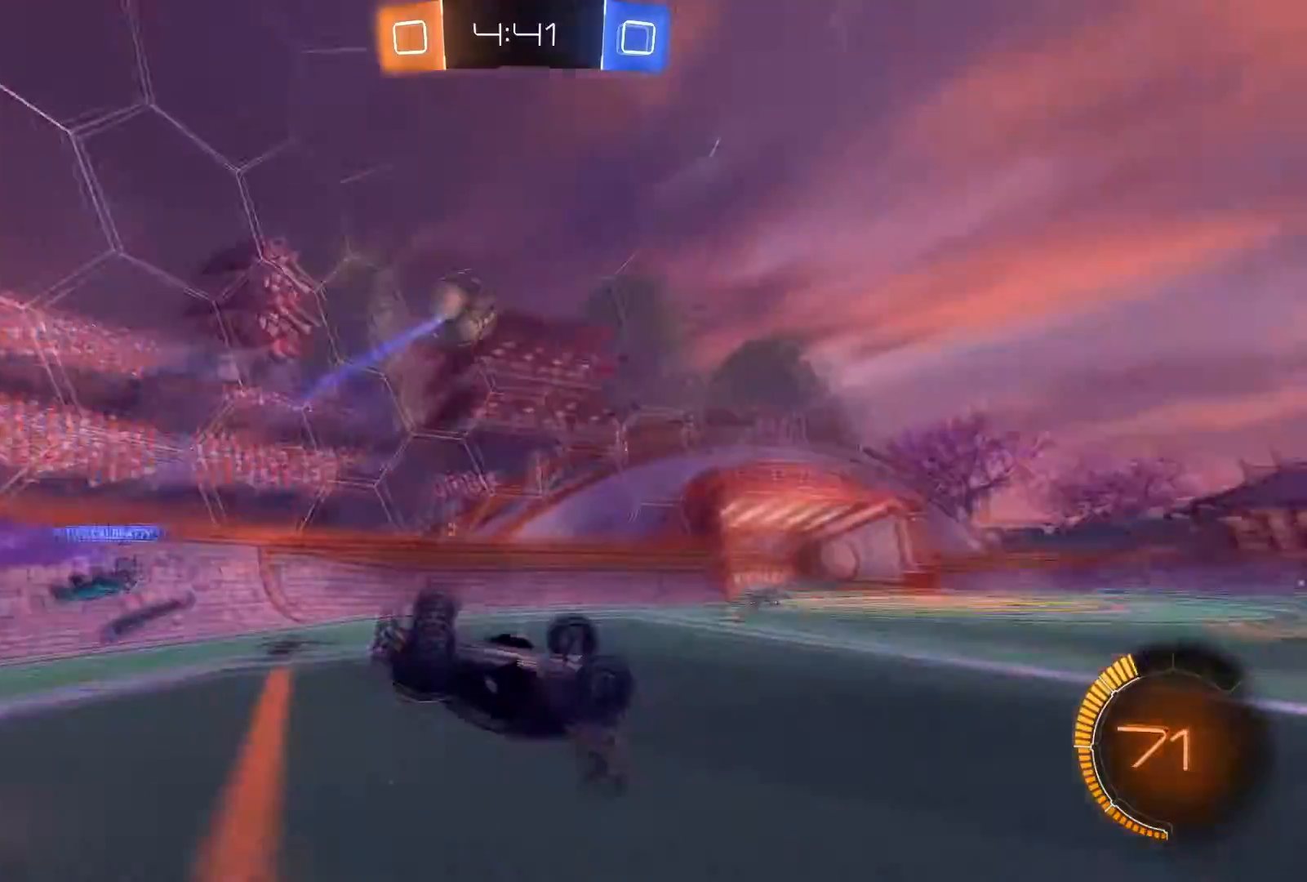
{"buttons": ["R2"], "left_stick": "left", "right_stick": "center", "events": [[101, "L1", "up"], [101, "left_stick", "up-left"], [267, "left_stick", "center"], [301, "R2", "down"], [434, "left_stick", "left"]]}
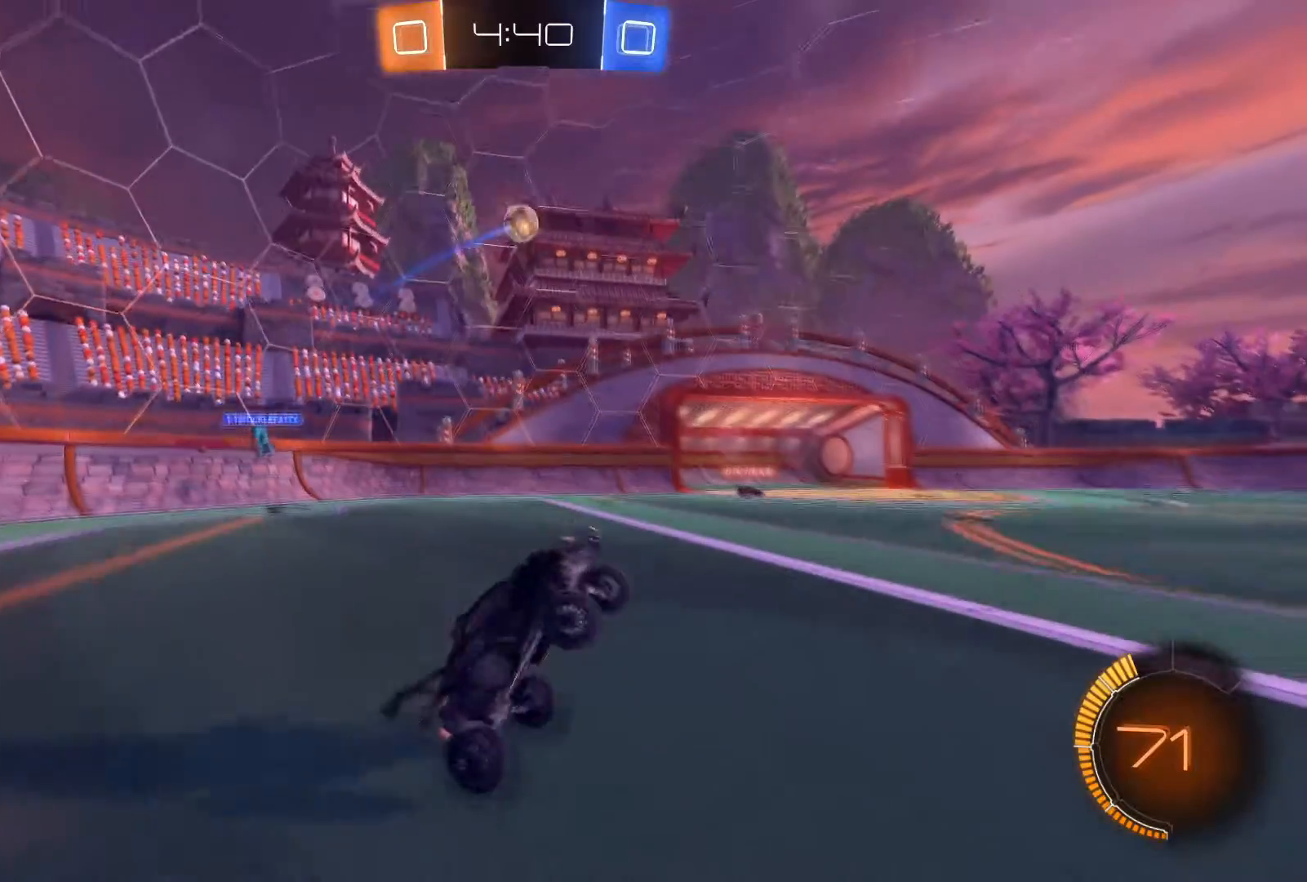
{"buttons": ["R2"], "left_stick": "left", "right_stick": "center", "events": [[100, "X", "down"], [300, "X", "up"]]}
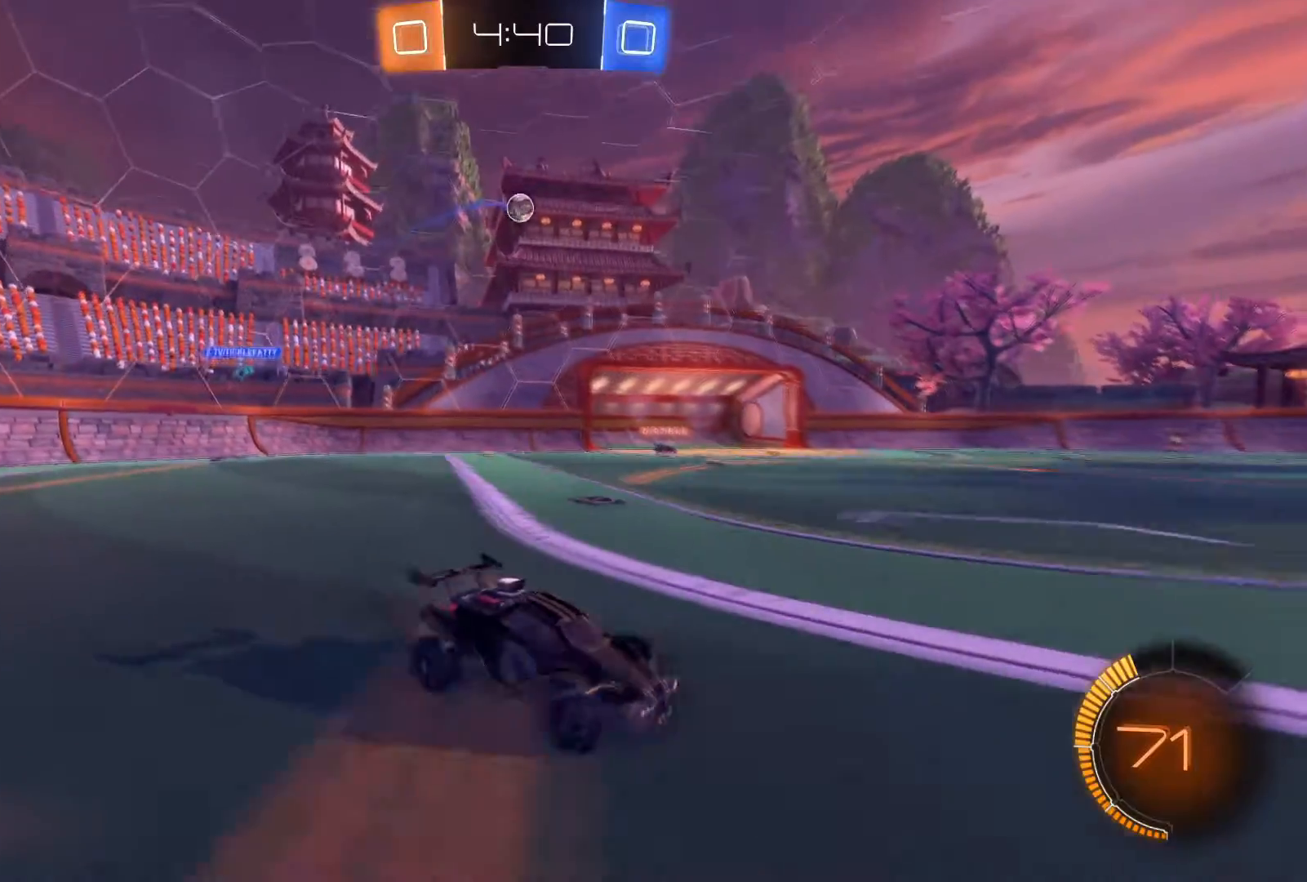
{"buttons": ["R1", "R2"], "left_stick": "left", "right_stick": "center", "events": [[367, "R1", "down"]]}
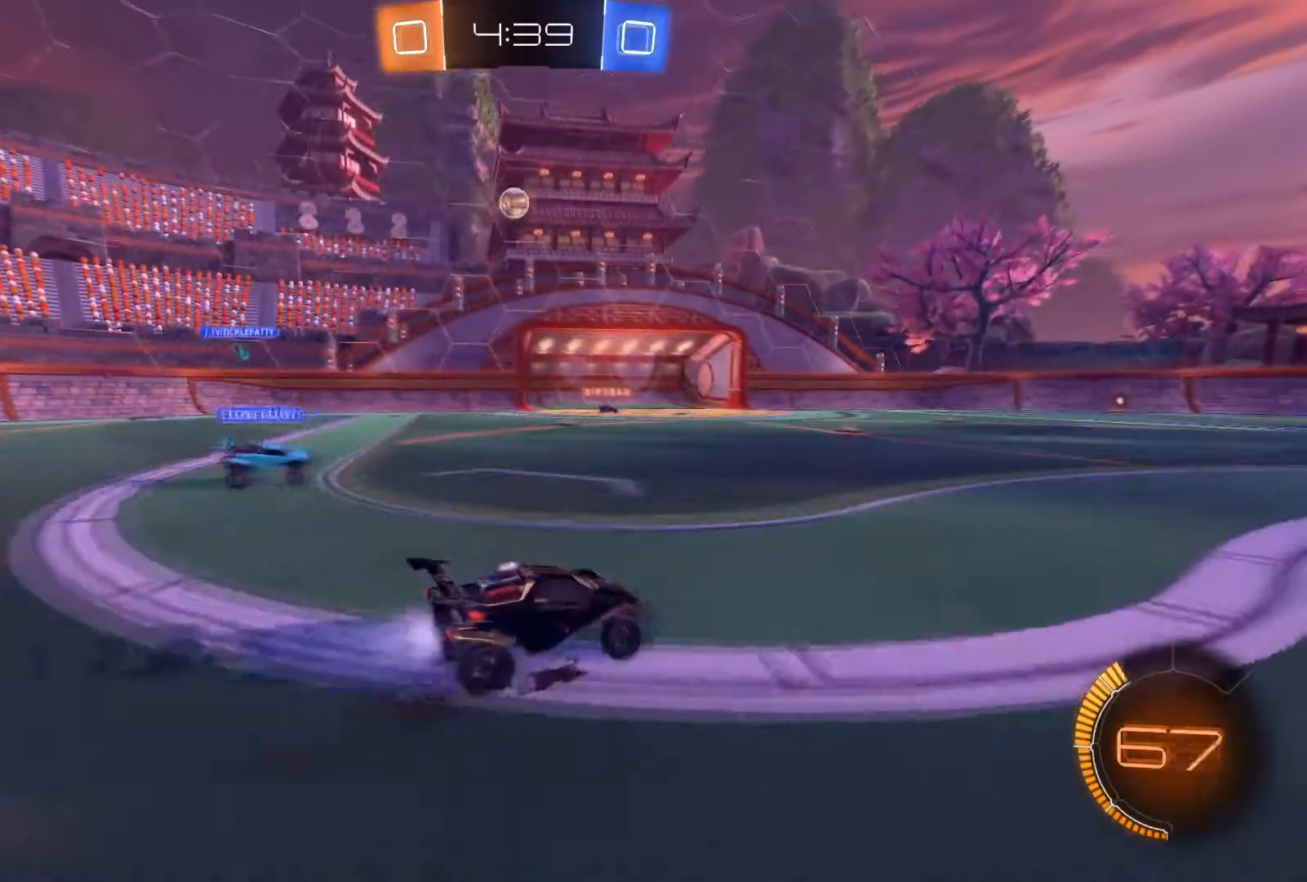
{"buttons": ["R1", "R2"], "left_stick": "center", "right_stick": "center", "events": [[400, "left_stick", "center"]]}
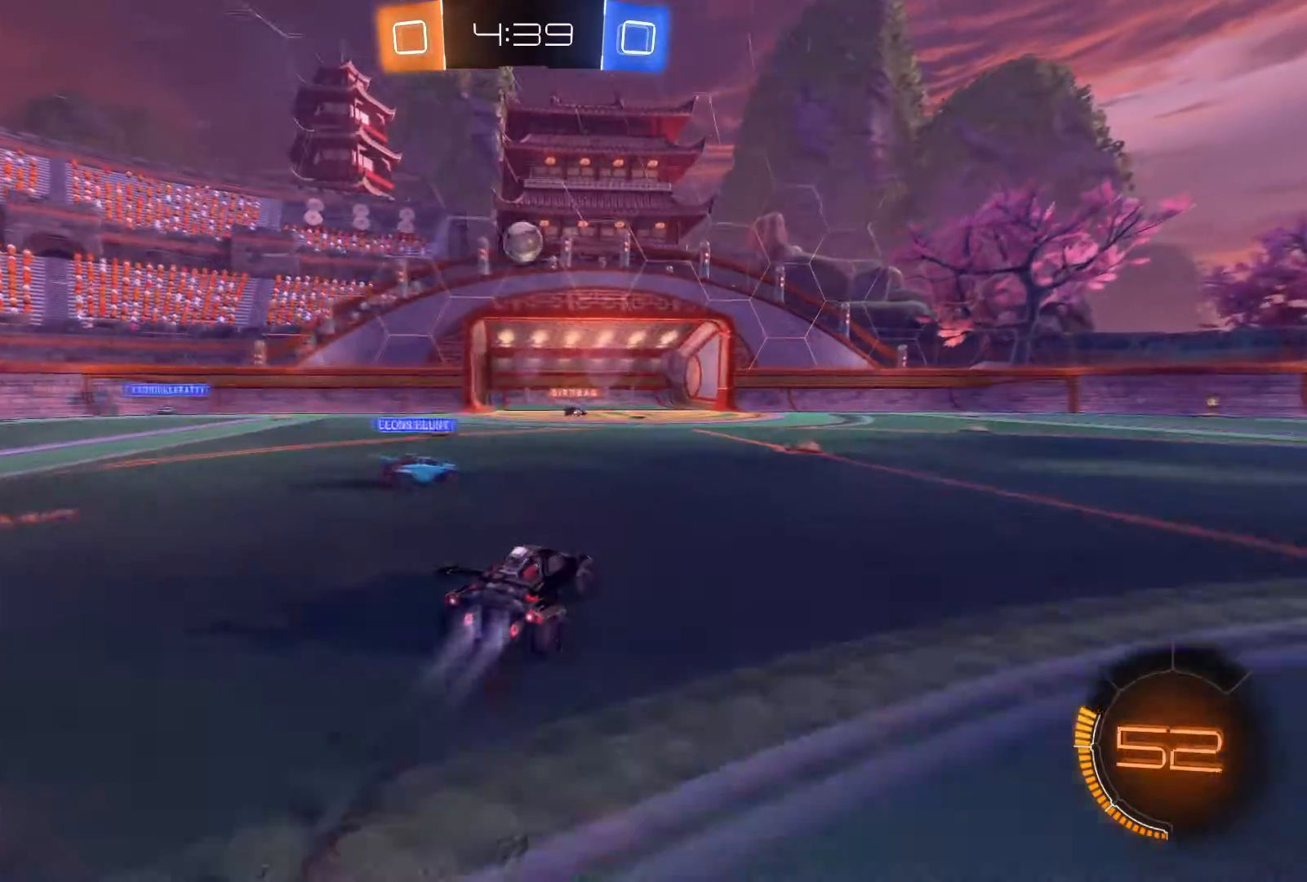
{"buttons": [], "left_stick": "center", "right_stick": "center", "events": [[67, "left_stick", "left"], [201, "R1", "up"], [201, "left_stick", "center"], [301, "left_stick", "down-left"], [367, "left_stick", "center"], [401, "R2", "up"]]}
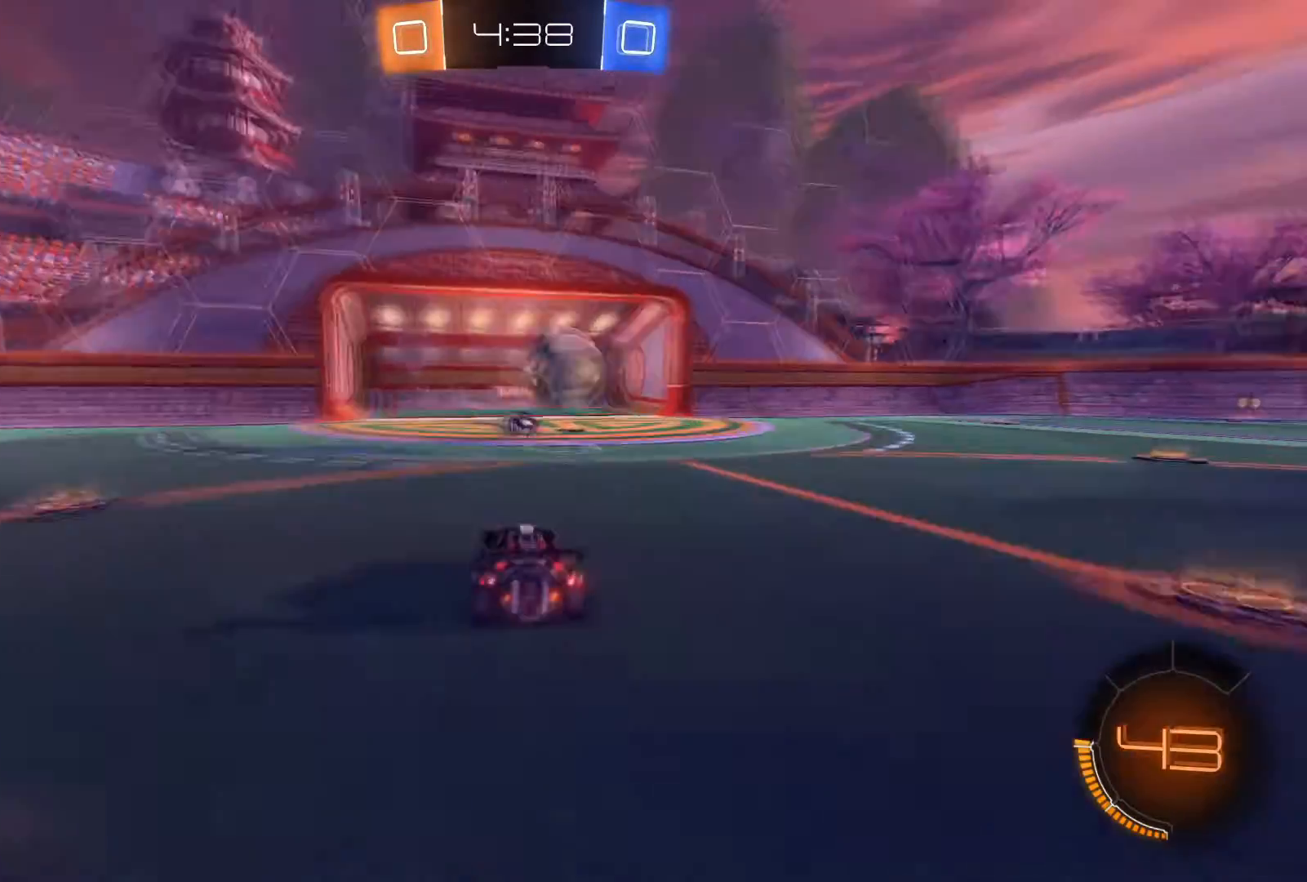
{"buttons": ["X", "R2"], "left_stick": "right", "right_stick": "center", "events": [[300, "left_stick", "right"], [400, "R2", "down"], [467, "X", "down"]]}
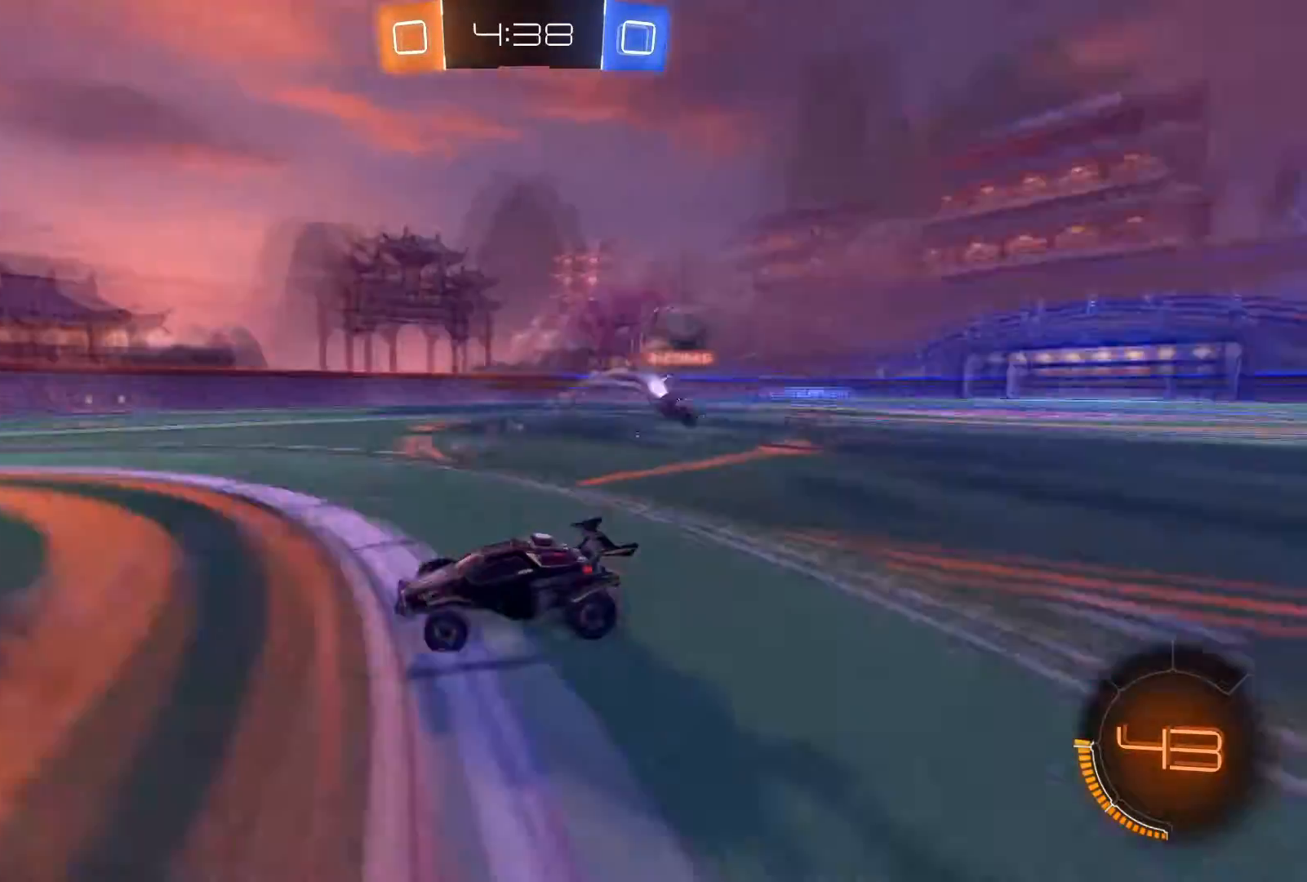
{"buttons": ["R1", "R2"], "left_stick": "center", "right_stick": "center", "events": [[67, "X", "up"], [201, "R1", "down"], [334, "left_stick", "center"]]}
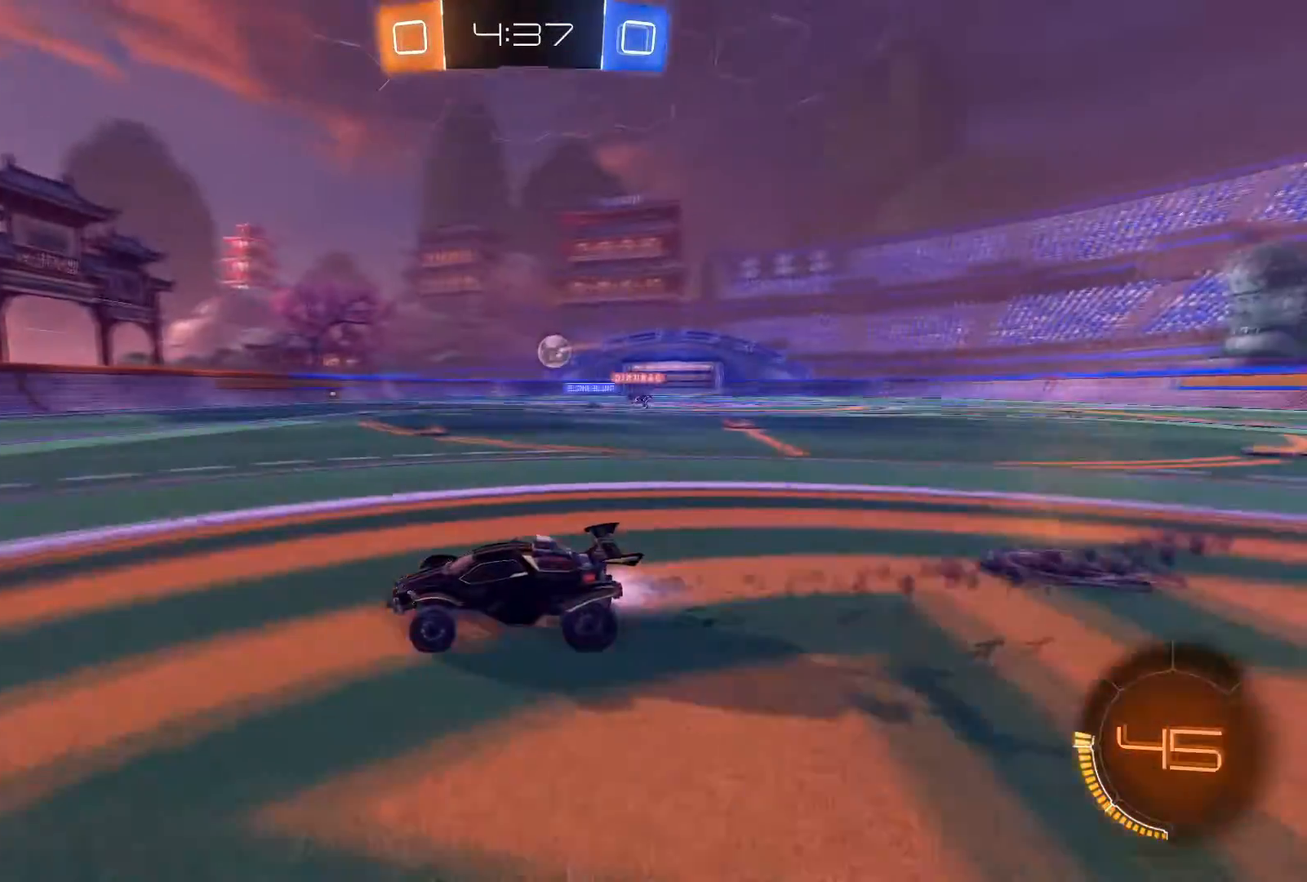
{"buttons": [], "left_stick": "center", "right_stick": "center", "events": [[200, "left_stick", "right"], [300, "R1", "up"], [367, "R2", "up"], [367, "left_stick", "center"]]}
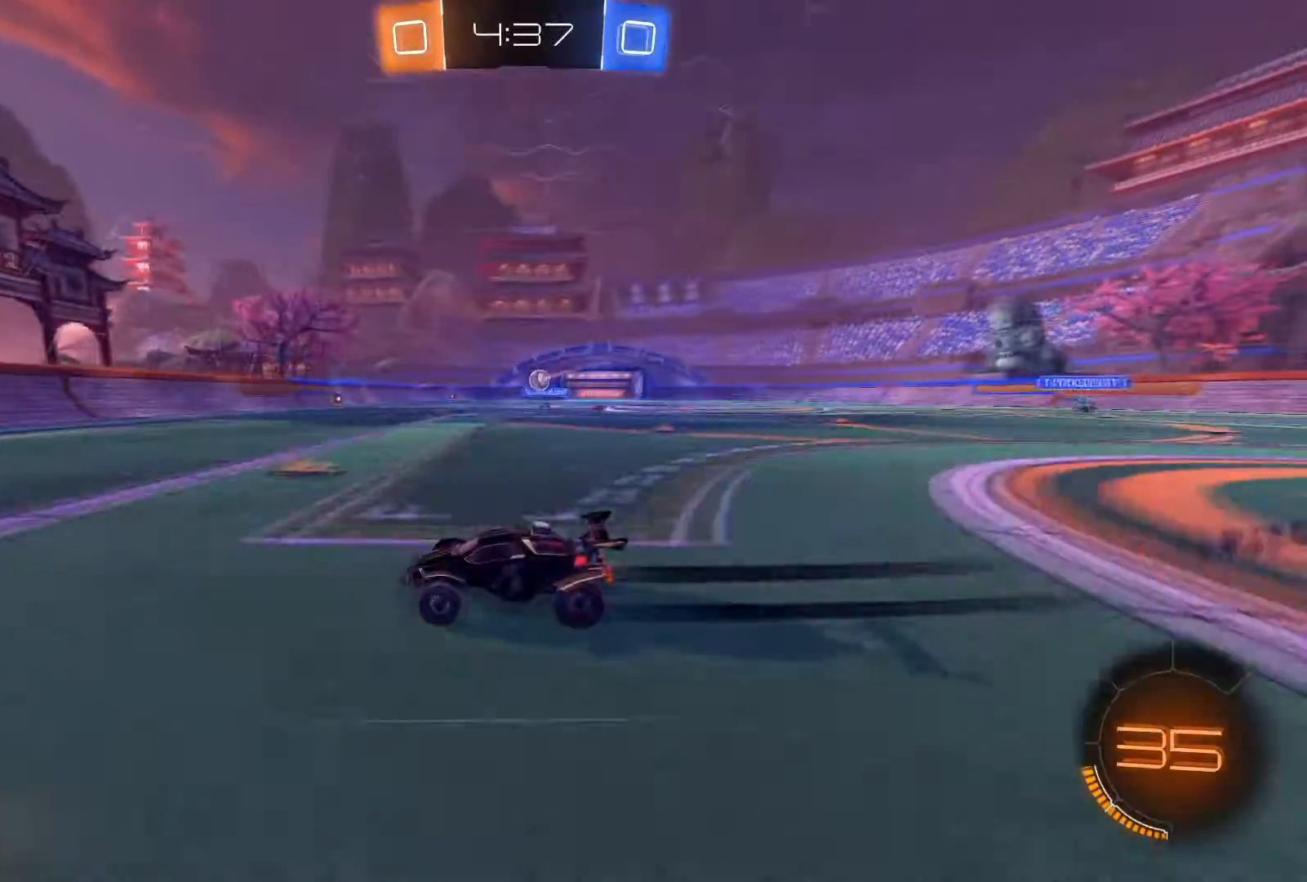
{"buttons": ["R2"], "left_stick": "center", "right_stick": "center", "events": [[67, "left_stick", "right"], [234, "left_stick", "center"], [301, "R2", "down"]]}
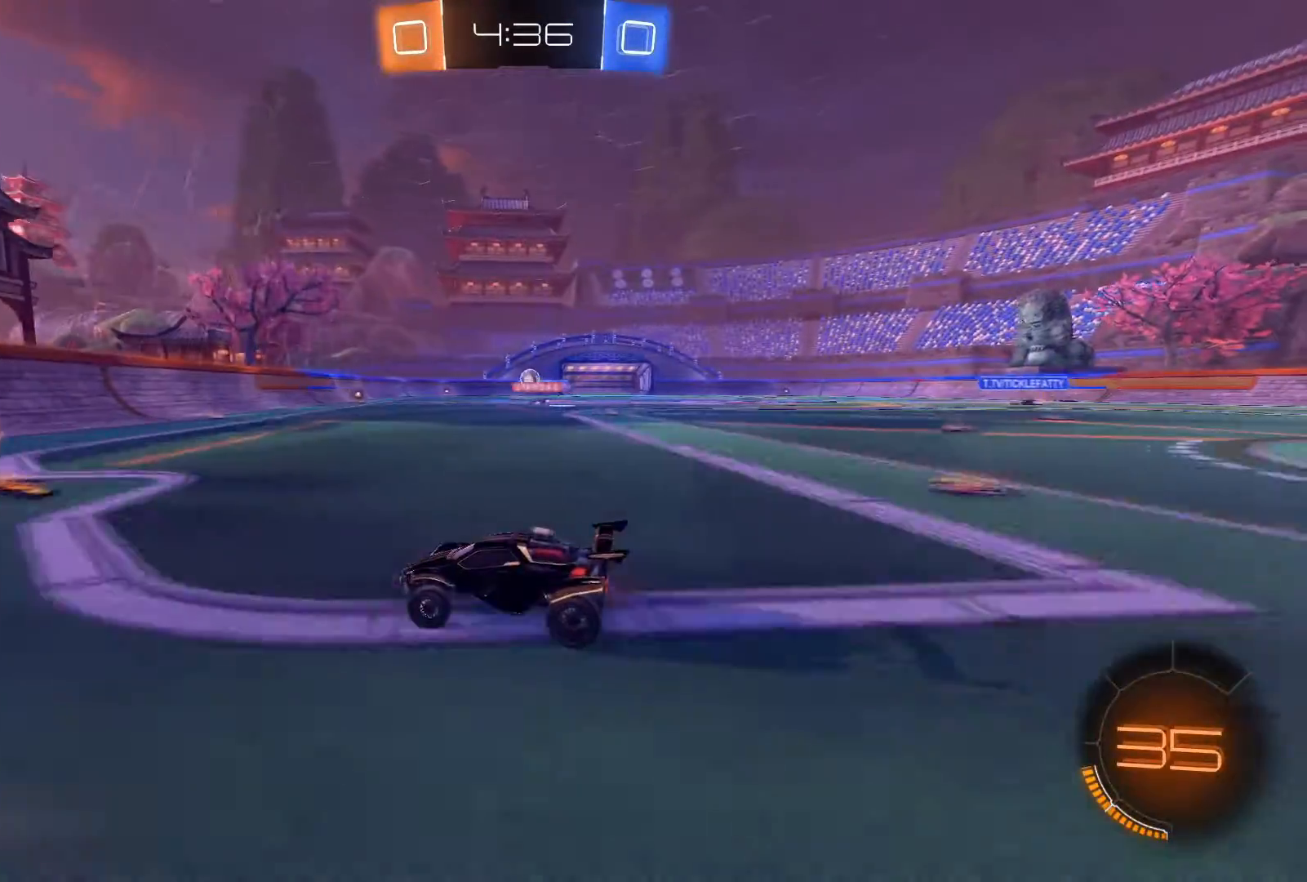
{"buttons": ["R1", "R2"], "left_stick": "right", "right_stick": "center", "events": [[33, "X", "down"], [33, "left_stick", "right"], [167, "X", "up"], [200, "left_stick", "center"], [267, "R1", "down"], [267, "left_stick", "right"]]}
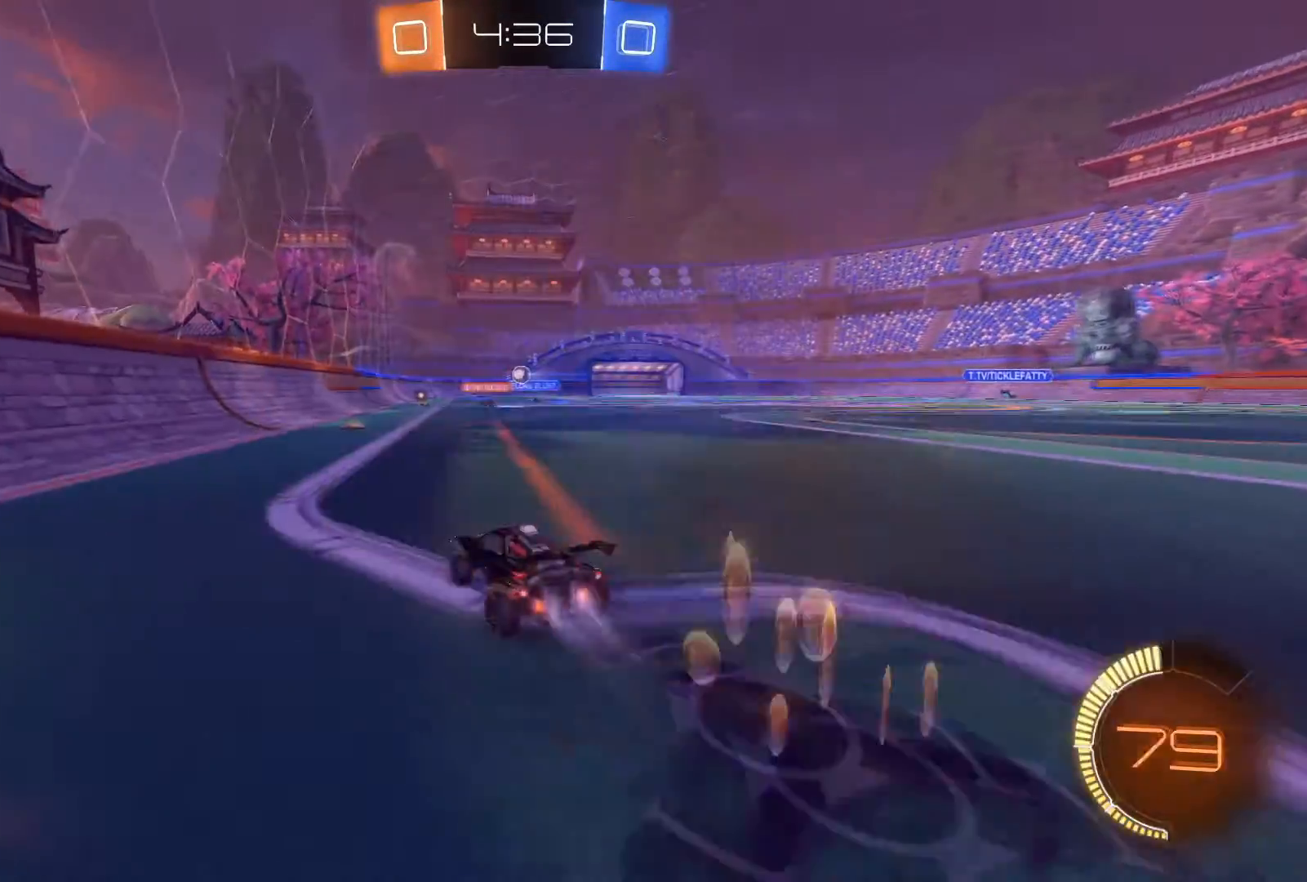
{"buttons": ["R2"], "left_stick": "right", "right_stick": "center", "events": [[34, "left_stick", "center"], [267, "left_stick", "left"], [367, "left_stick", "center"], [468, "left_stick", "right"], [501, "R1", "up"]]}
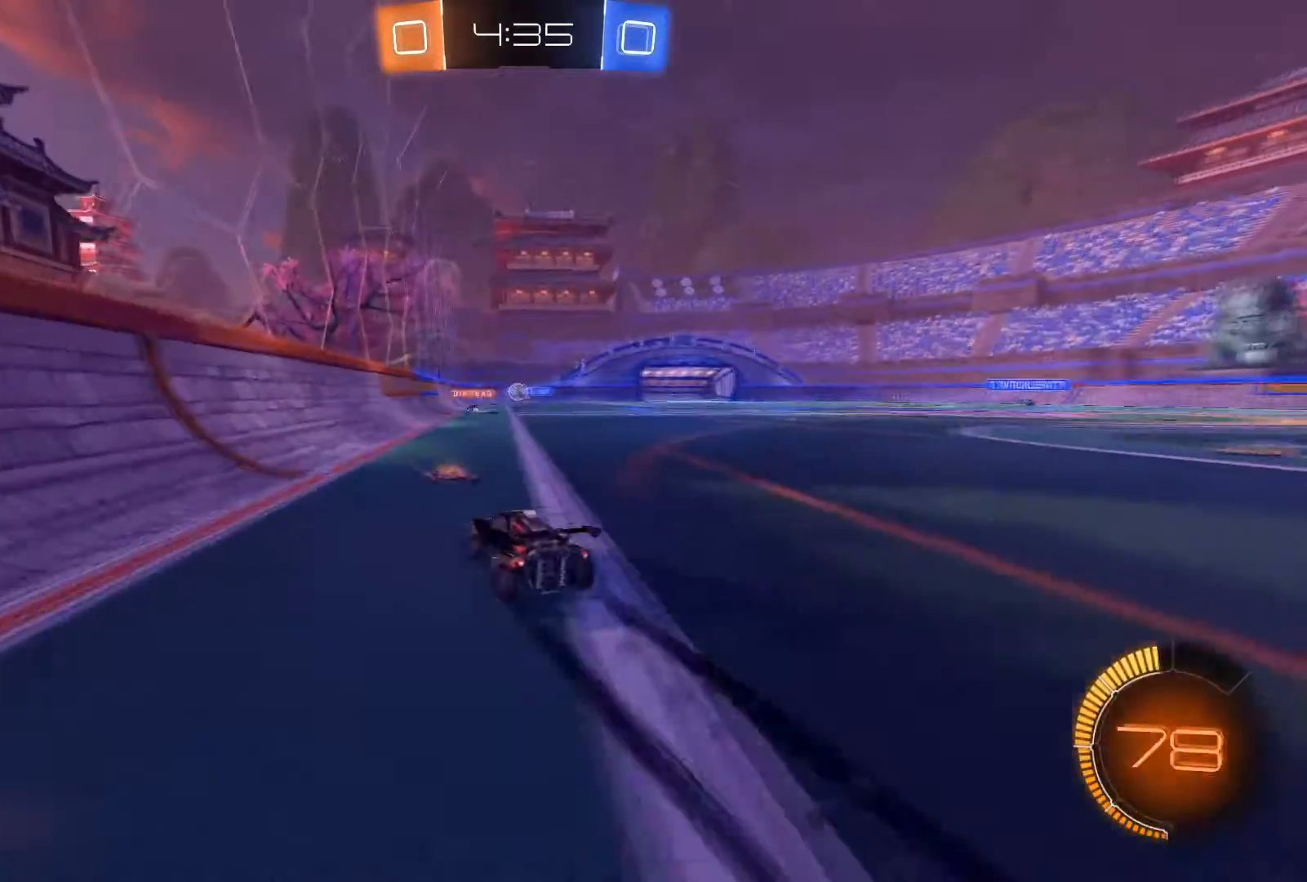
{"buttons": ["R2"], "left_stick": "right", "right_stick": "center", "events": [[267, "left_stick", "center"], [434, "left_stick", "right"]]}
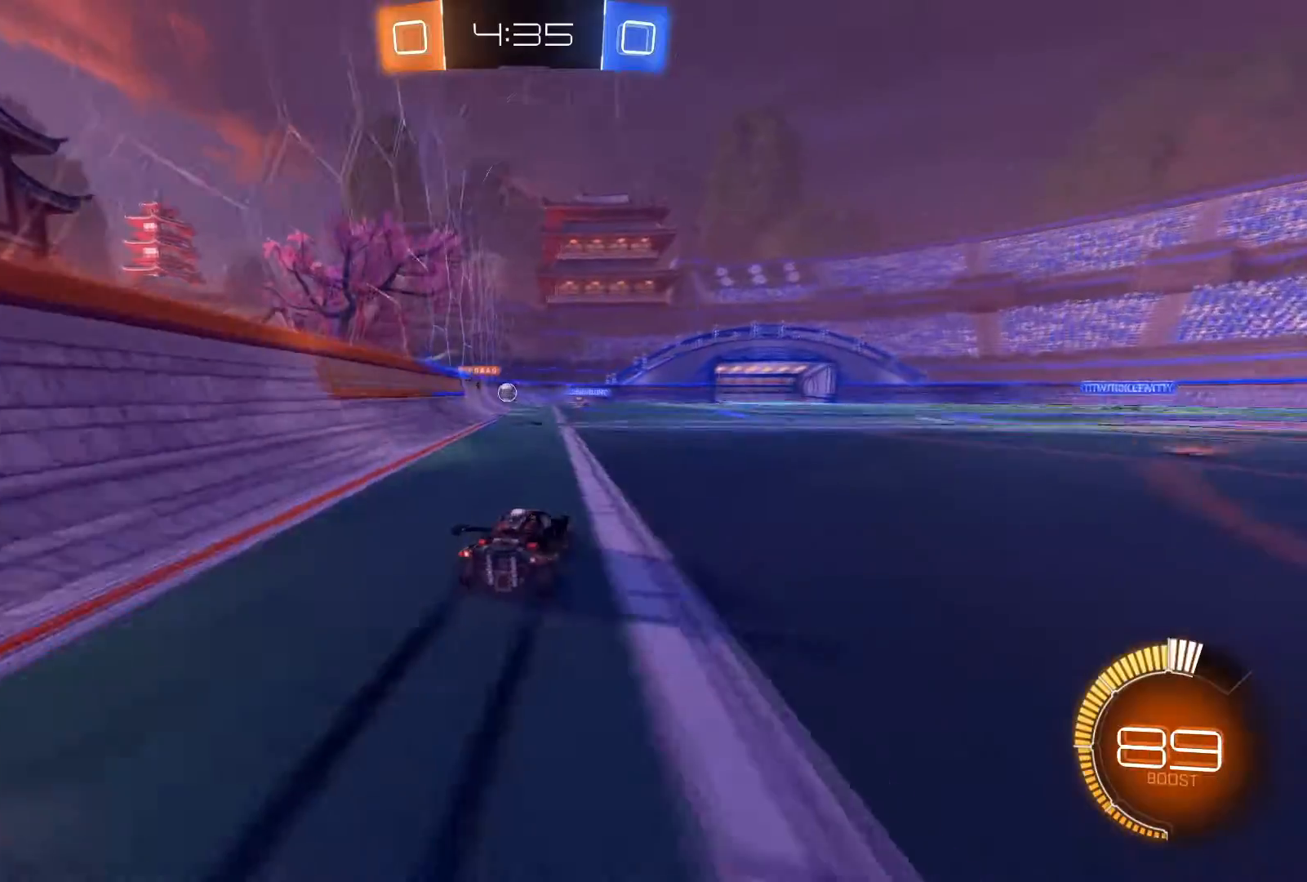
{"buttons": ["R2"], "left_stick": "right", "right_stick": "center", "events": [[34, "left_stick", "center"], [301, "left_stick", "right"]]}
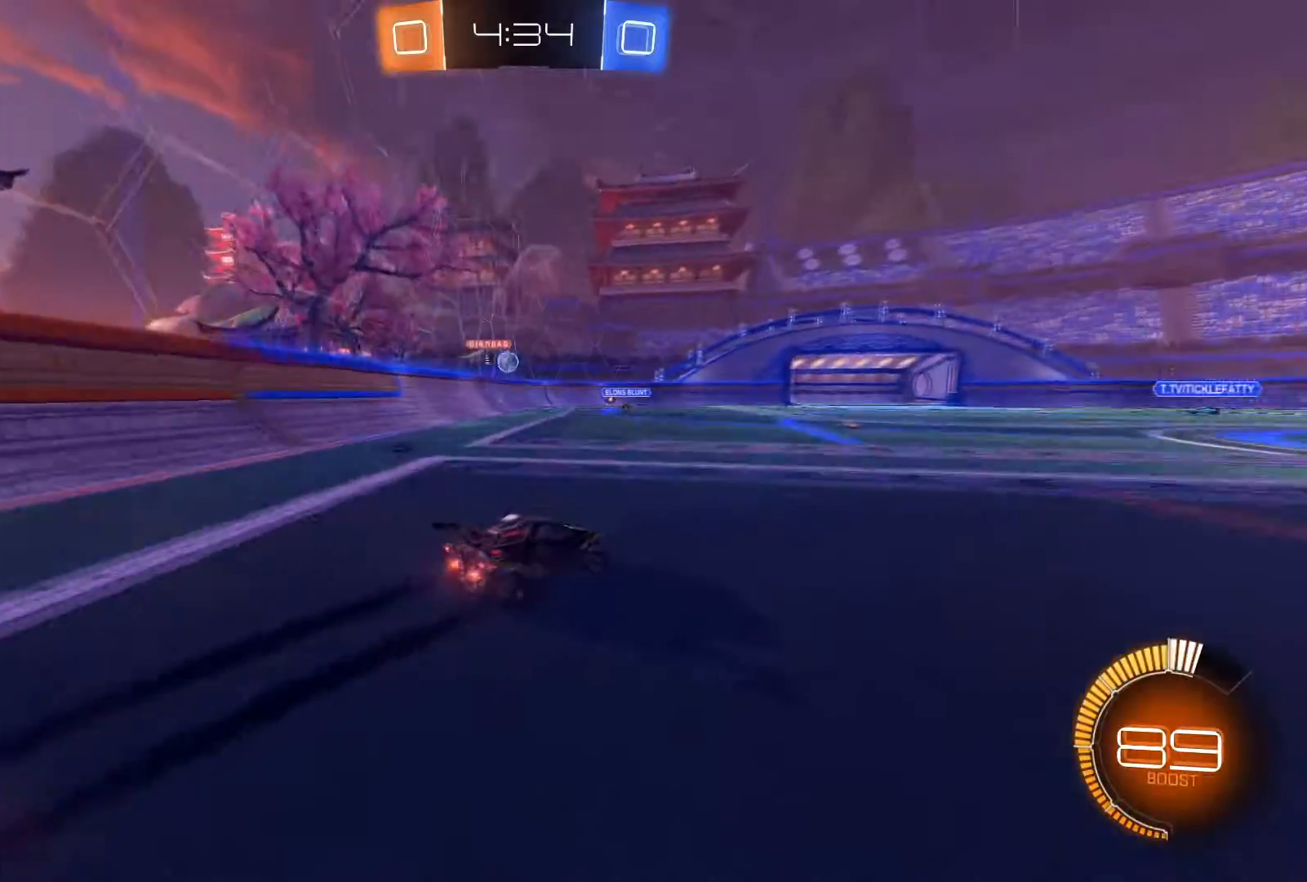
{"buttons": [], "left_stick": "center", "right_stick": "center", "events": [[100, "left_stick", "center"], [200, "R2", "up"]]}
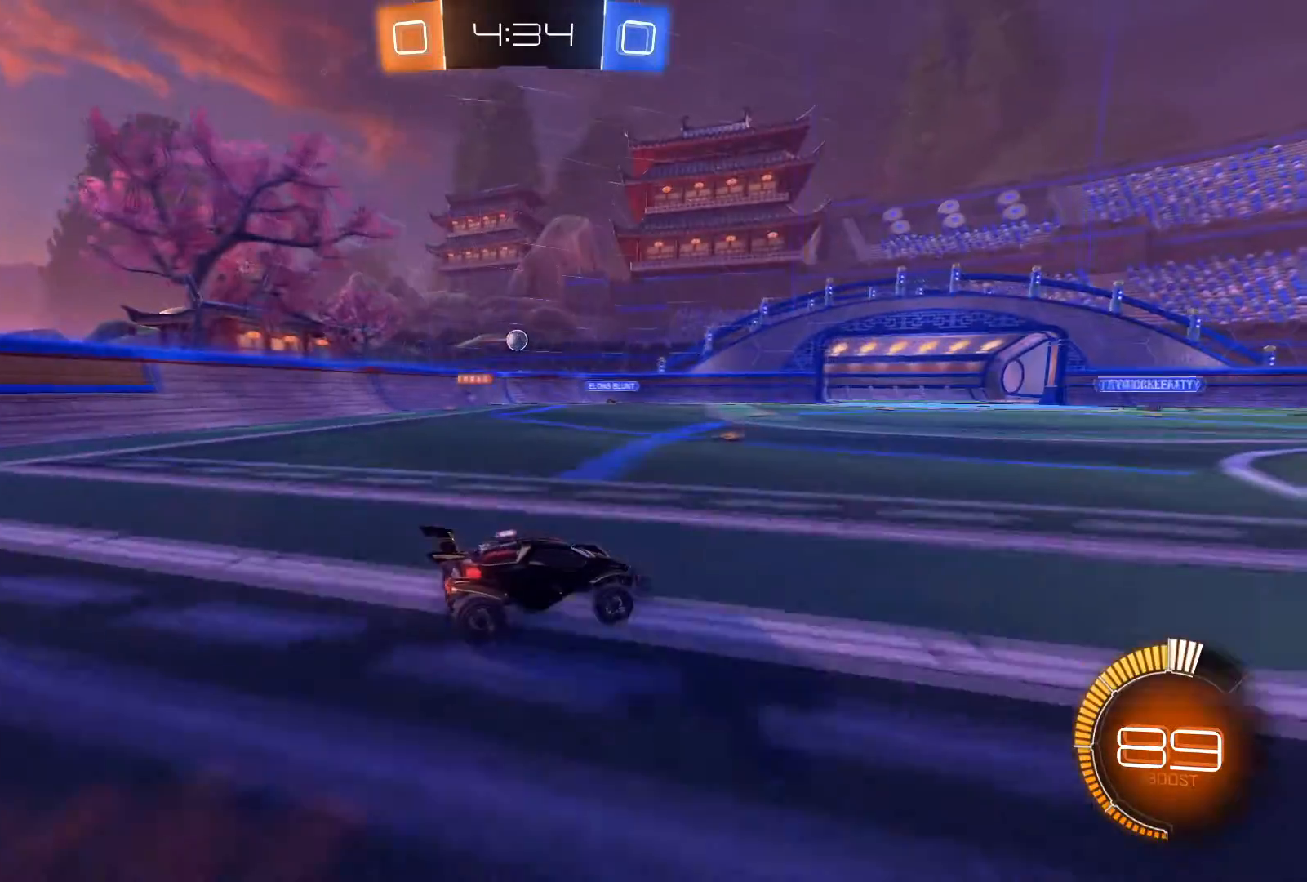
{"buttons": [], "left_stick": "center", "right_stick": "center", "events": []}
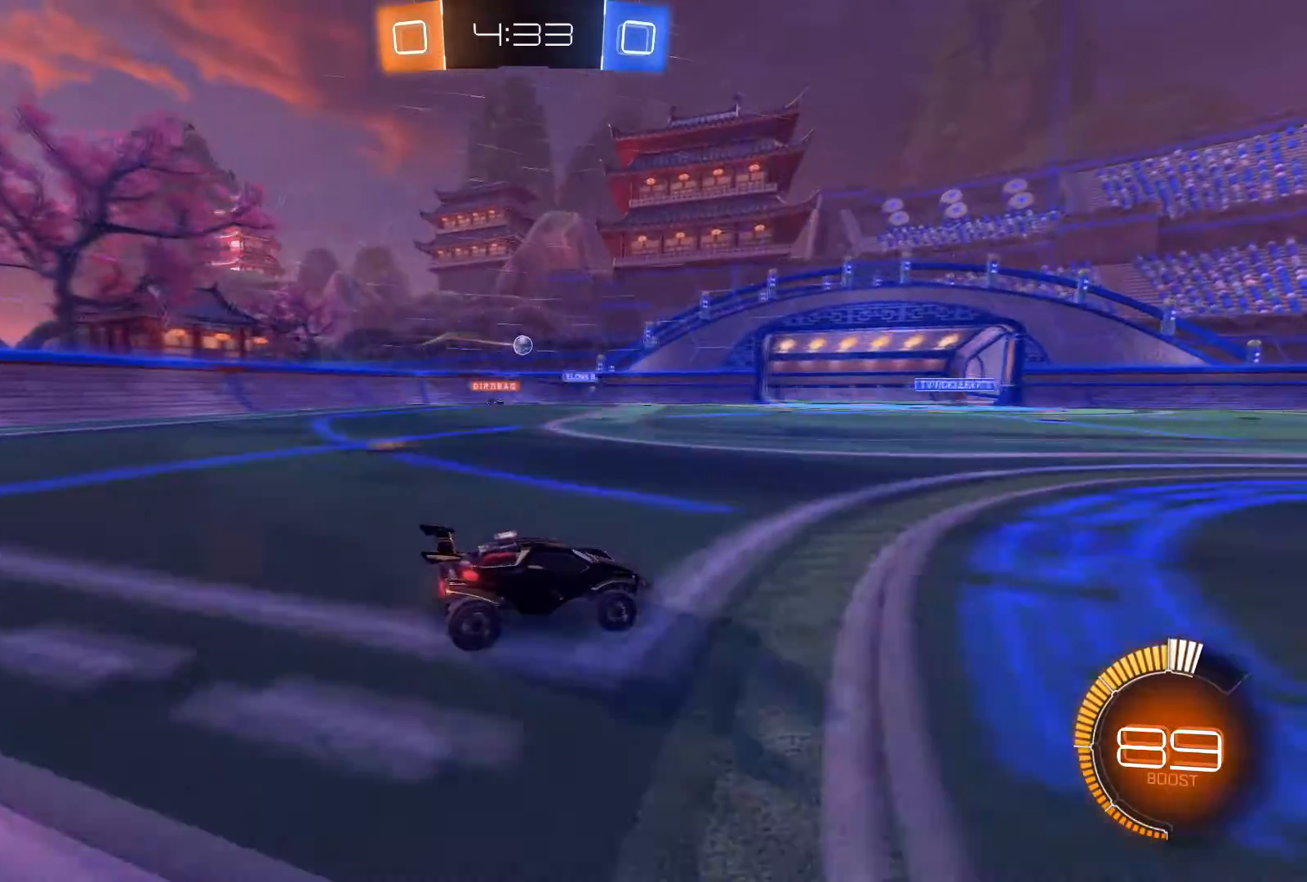
{"buttons": ["R2"], "left_stick": "center", "right_stick": "center", "events": [[100, "R2", "down"], [200, "left_stick", "left"], [300, "X", "down"], [400, "X", "up"], [500, "left_stick", "center"]]}
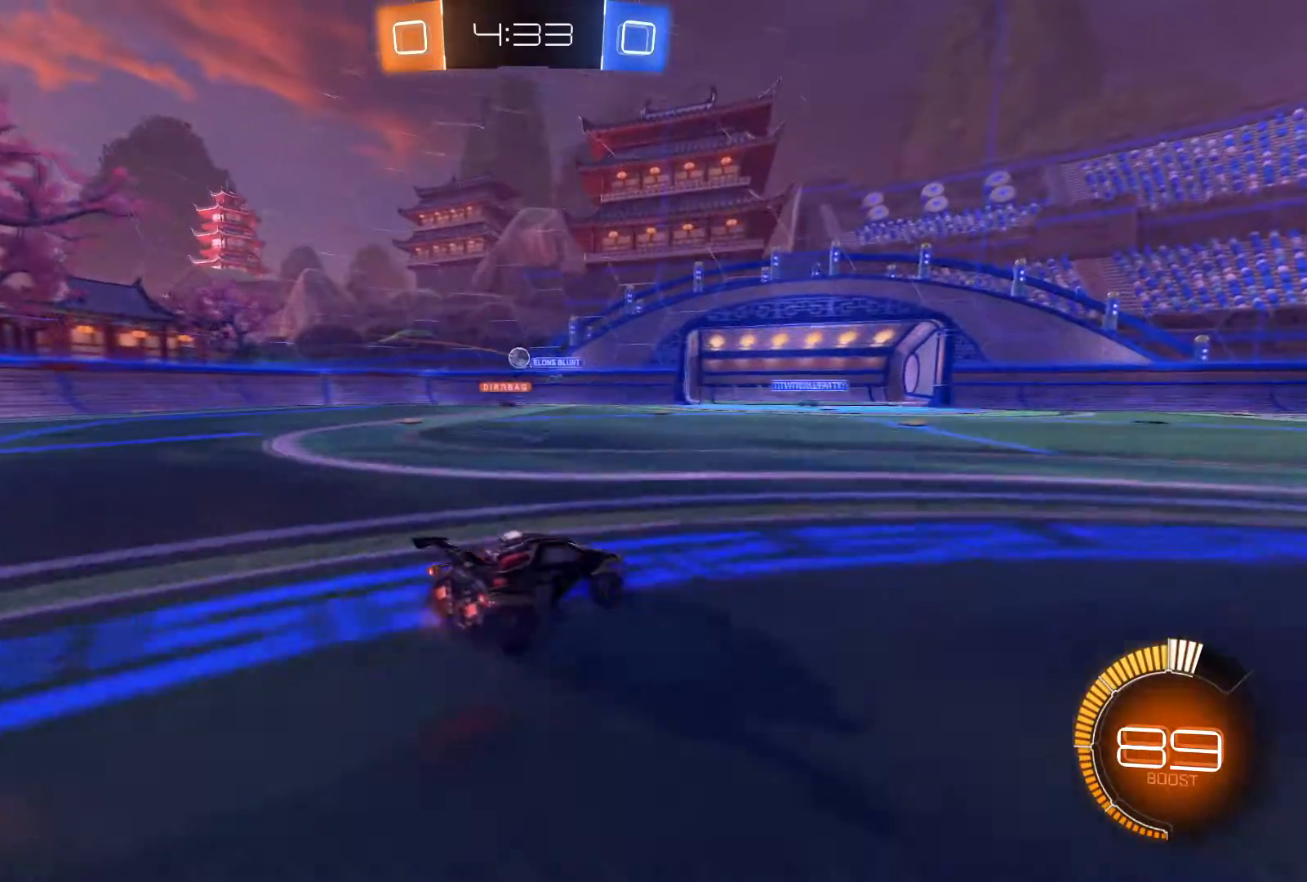
{"buttons": ["L2"], "left_stick": "center", "right_stick": "center", "events": [[67, "R2", "up"], [101, "left_stick", "left"], [334, "left_stick", "center"], [401, "L2", "down"]]}
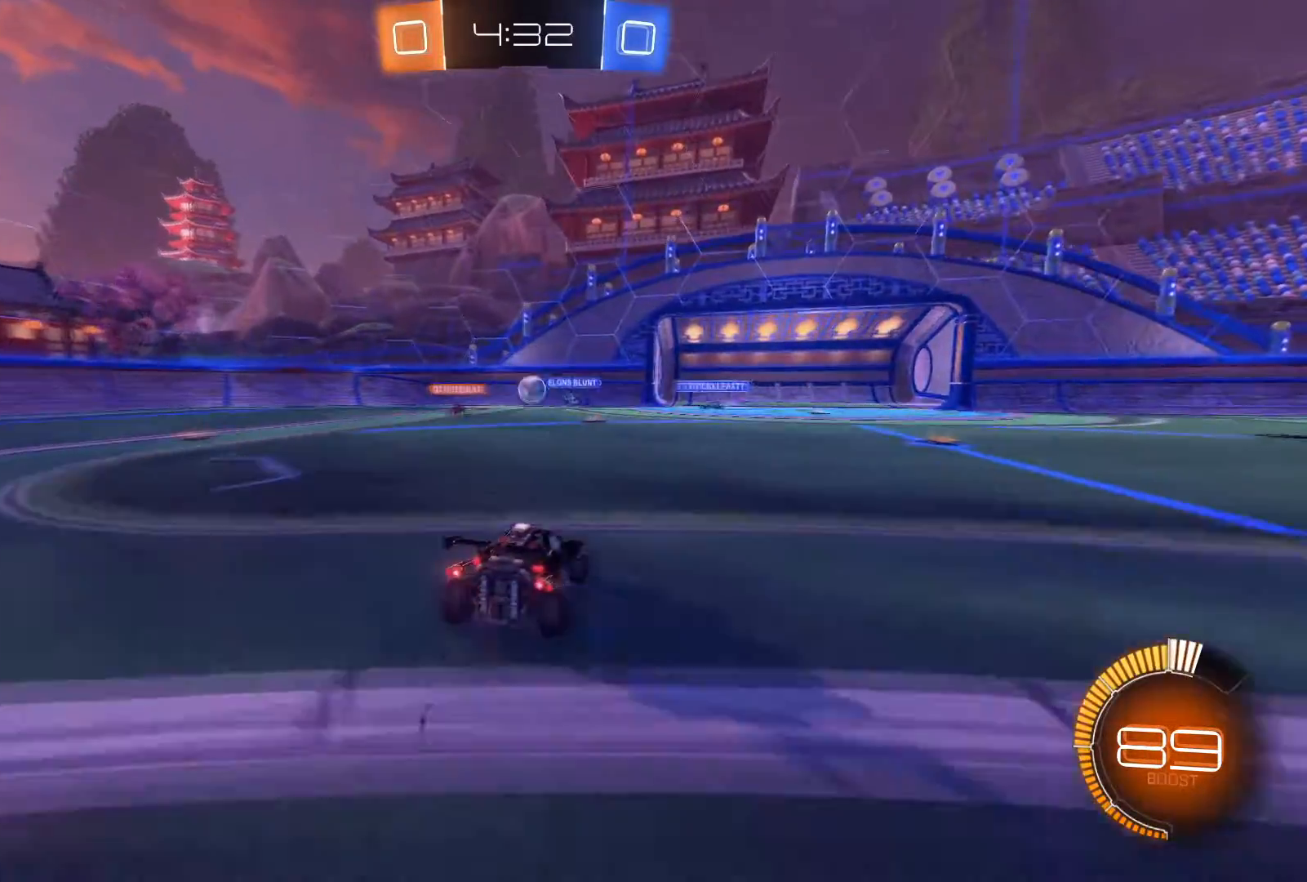
{"buttons": ["X", "R2"], "left_stick": "left", "right_stick": "center", "events": [[33, "left_stick", "left"], [200, "R2", "down"], [233, "L2", "up"], [467, "X", "down"]]}
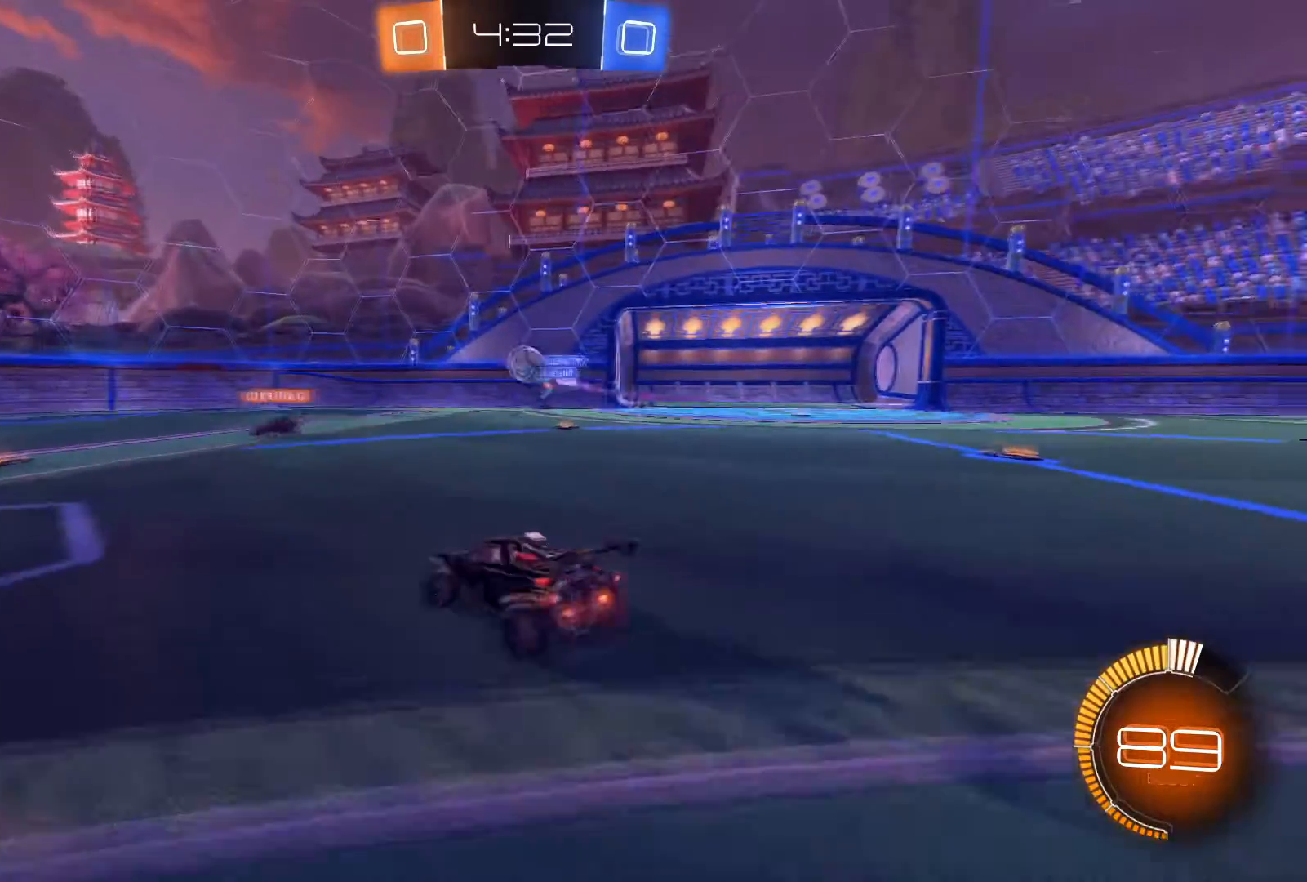
{"buttons": ["R1", "R2"], "left_stick": "center", "right_stick": "center", "events": [[34, "X", "up"], [167, "R1", "down"], [468, "left_stick", "center"]]}
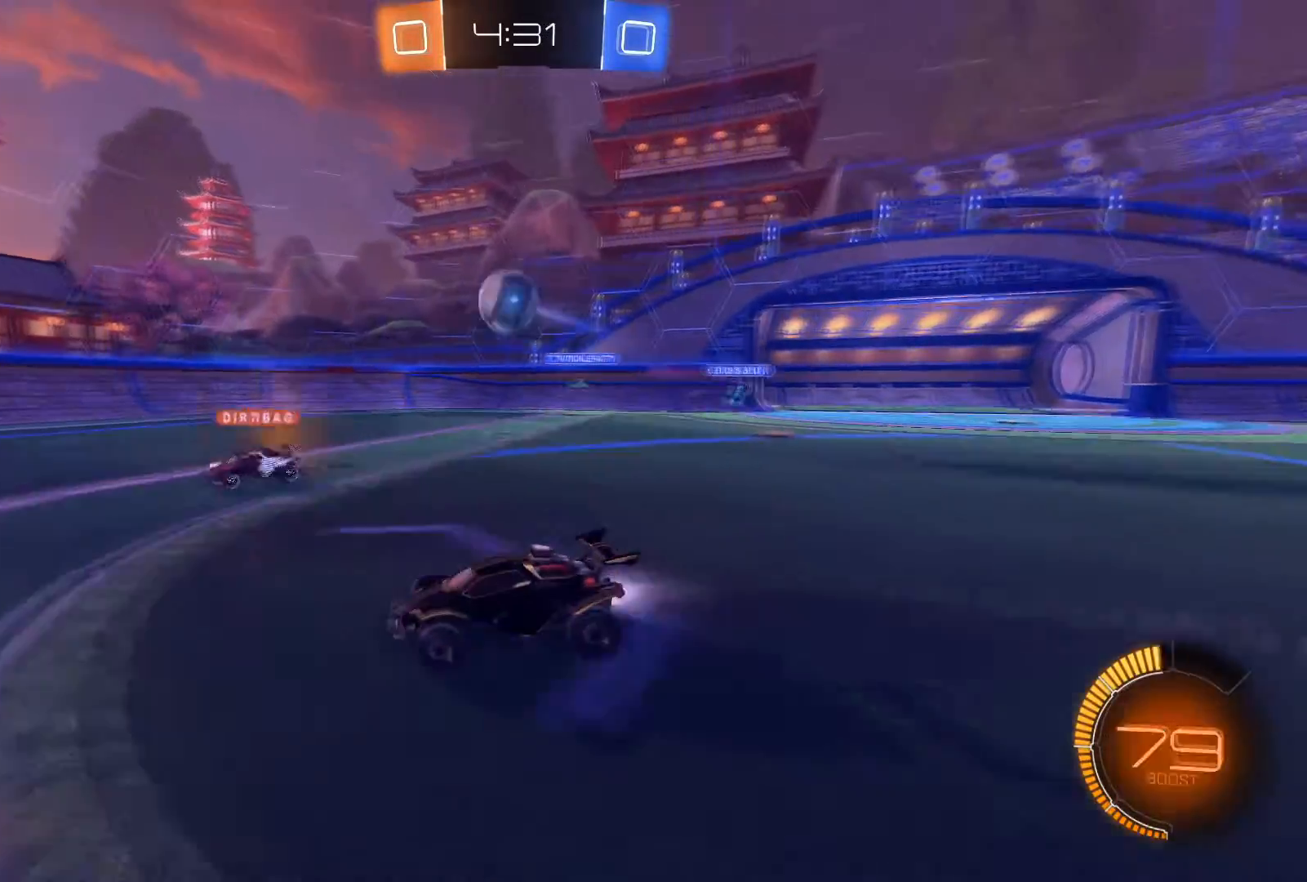
{"buttons": ["R1", "R2"], "left_stick": "left", "right_stick": "center", "events": [[133, "left_stick", "left"]]}
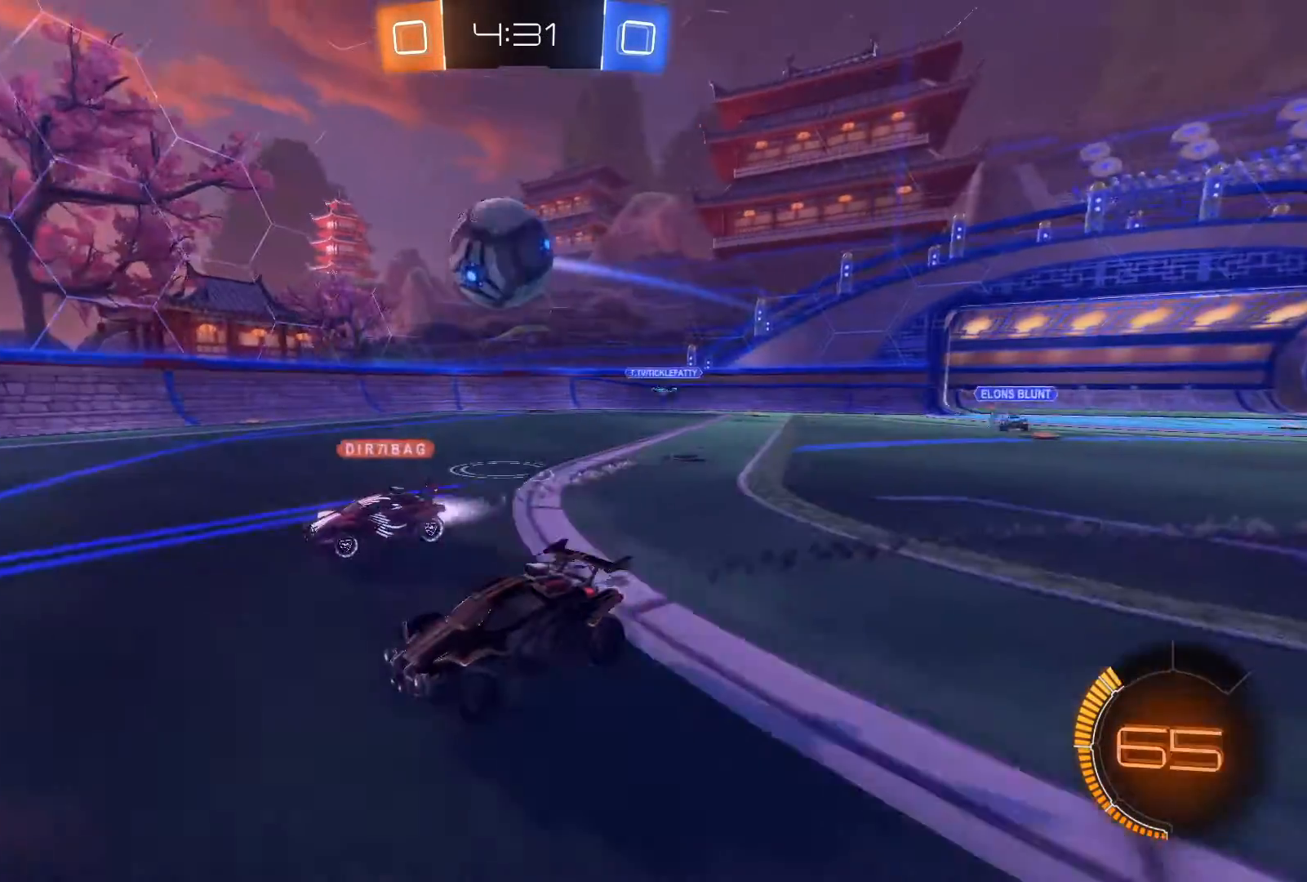
{"buttons": ["R2"], "left_stick": "center", "right_stick": "center", "events": [[34, "R1", "up"], [34, "left_stick", "center"]]}
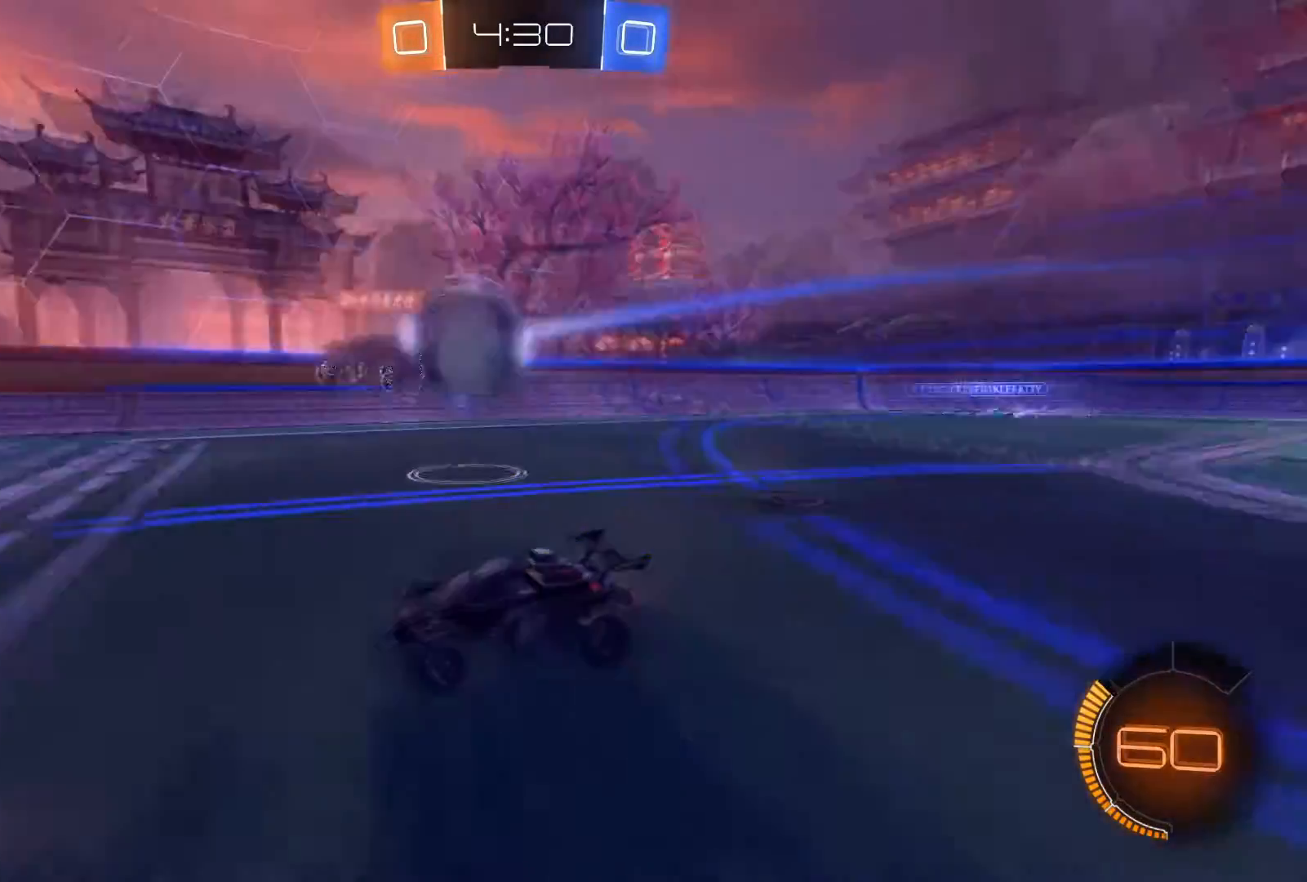
{"buttons": ["R2"], "left_stick": "center", "right_stick": "center", "events": [[334, "left_stick", "right"], [467, "left_stick", "center"]]}
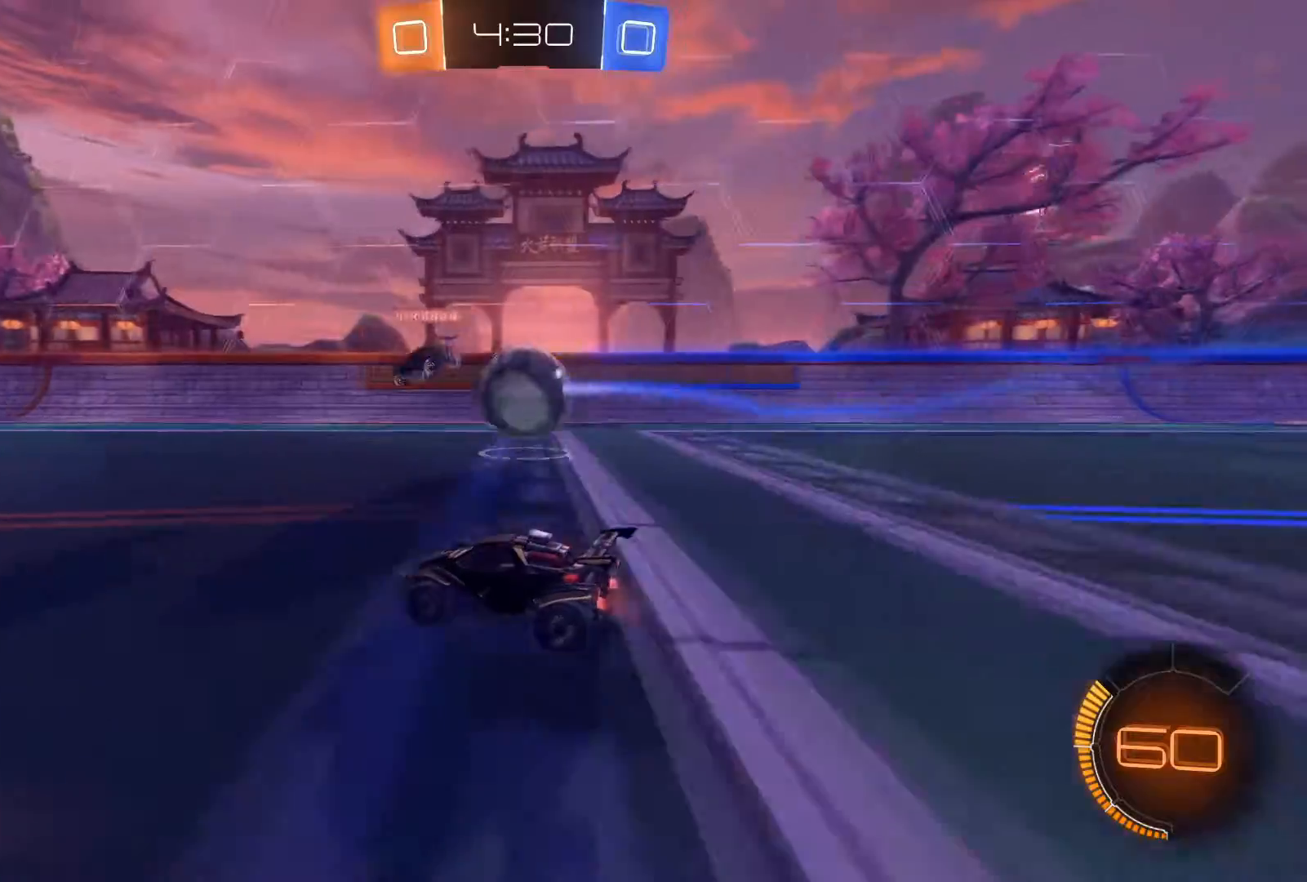
{"buttons": ["R1", "R2"], "left_stick": "center", "right_stick": "center", "events": [[334, "R1", "down"]]}
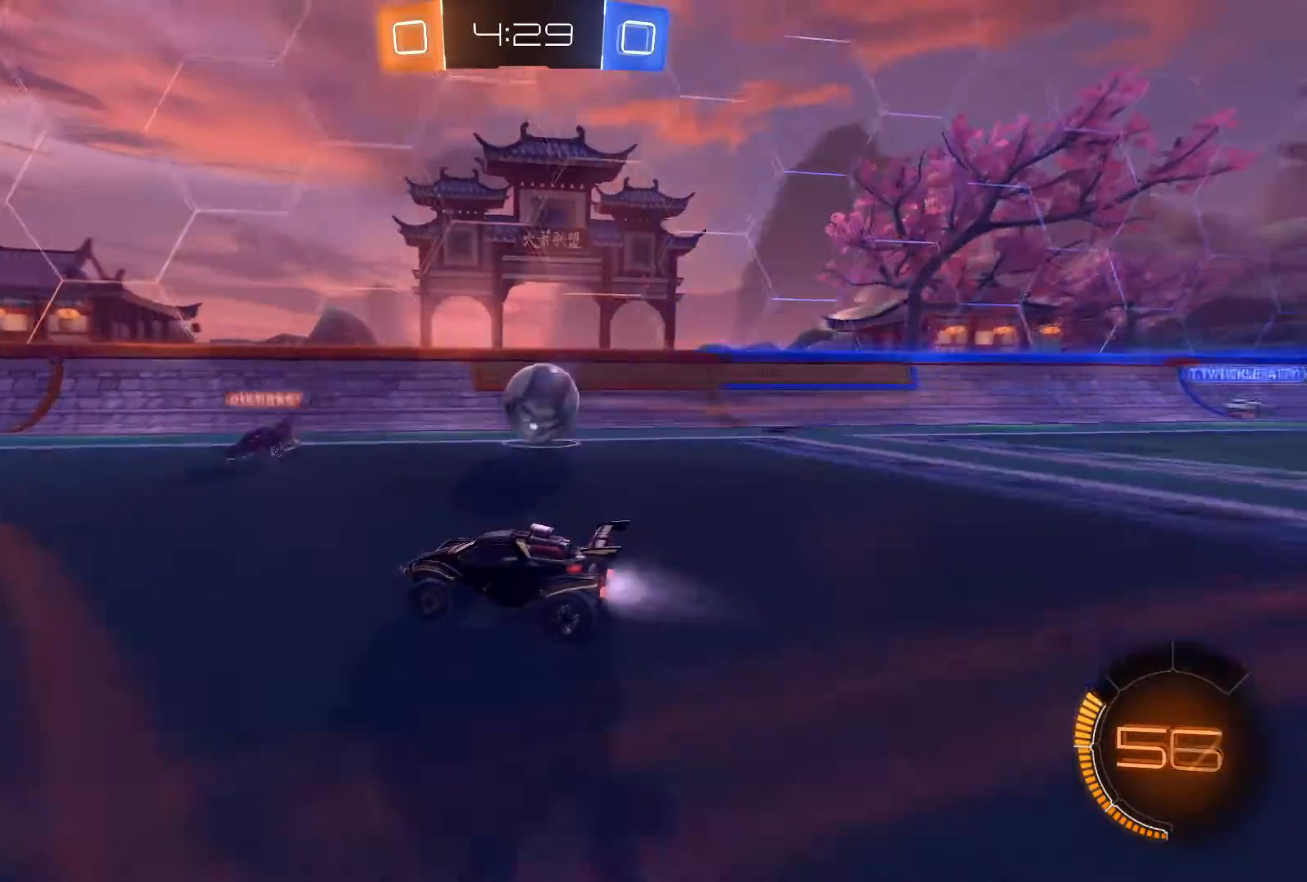
{"buttons": ["R2"], "left_stick": "right", "right_stick": "center", "events": [[33, "left_stick", "right"], [133, "left_stick", "center"], [300, "left_stick", "right"], [334, "R1", "up"], [434, "left_stick", "center"], [500, "left_stick", "right"]]}
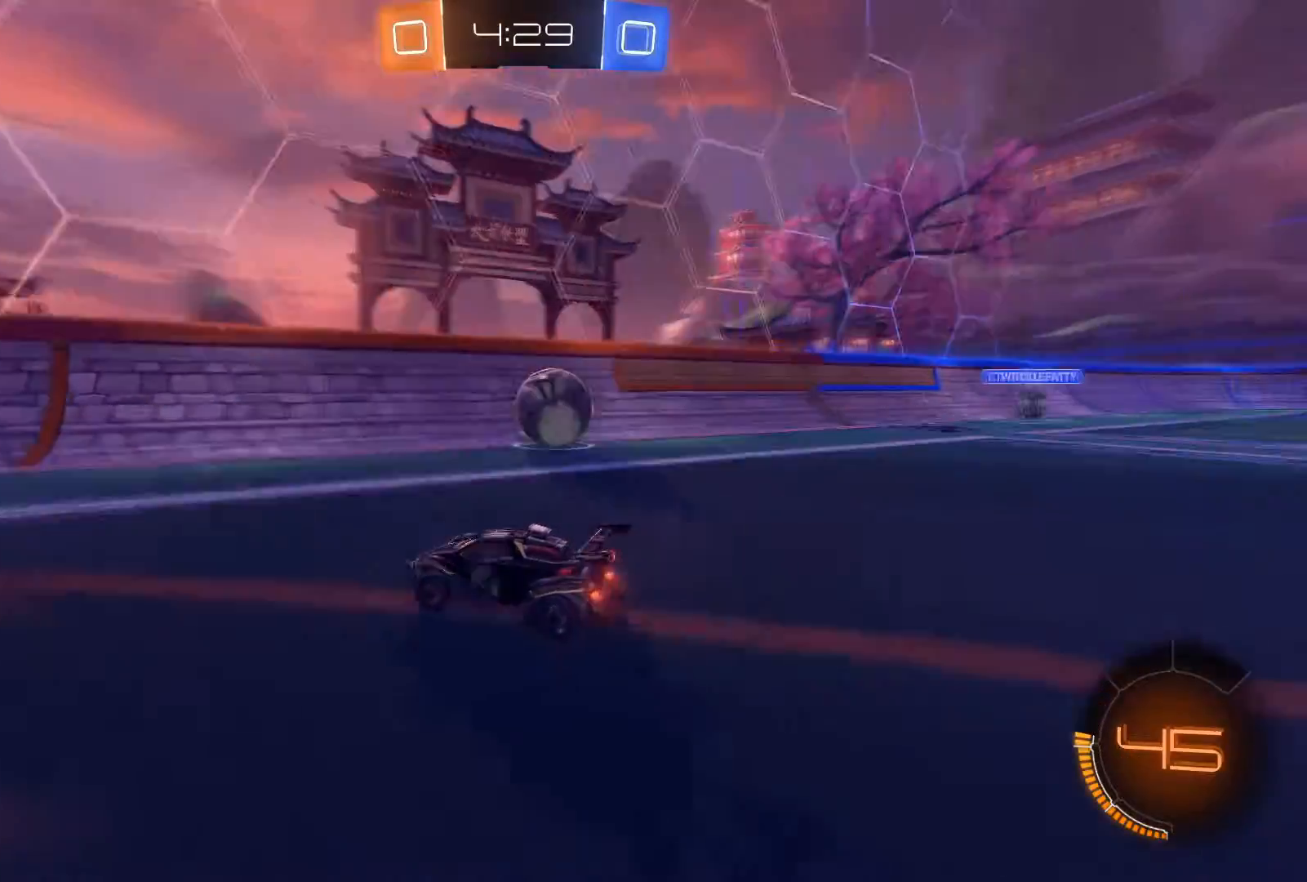
{"buttons": ["R2"], "left_stick": "right", "right_stick": "center", "events": [[267, "R1", "down"], [501, "R1", "up"]]}
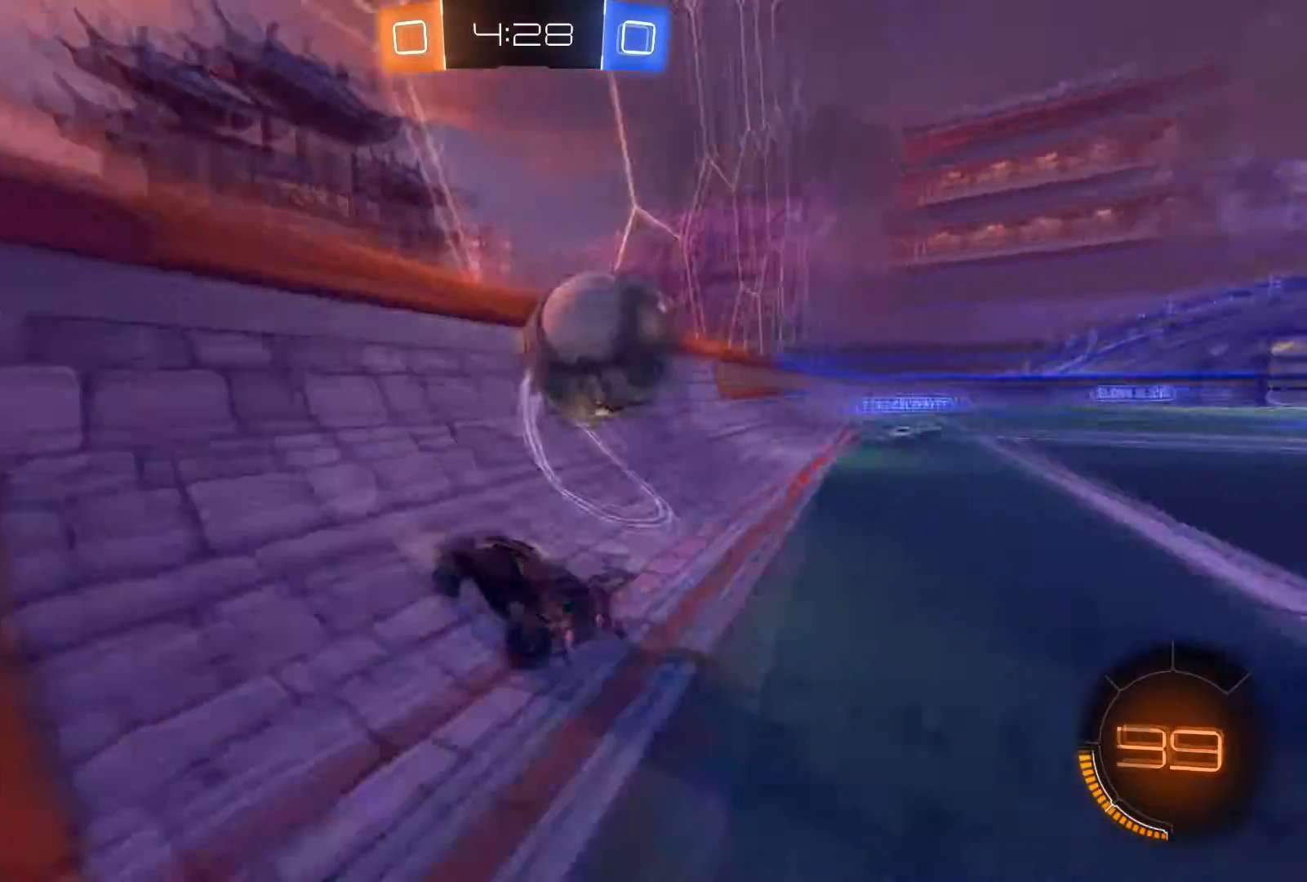
{"buttons": ["R2"], "left_stick": "right", "right_stick": "center", "events": [[334, "L2", "down"], [400, "left_stick", "center"], [434, "L2", "up"], [467, "left_stick", "right"]]}
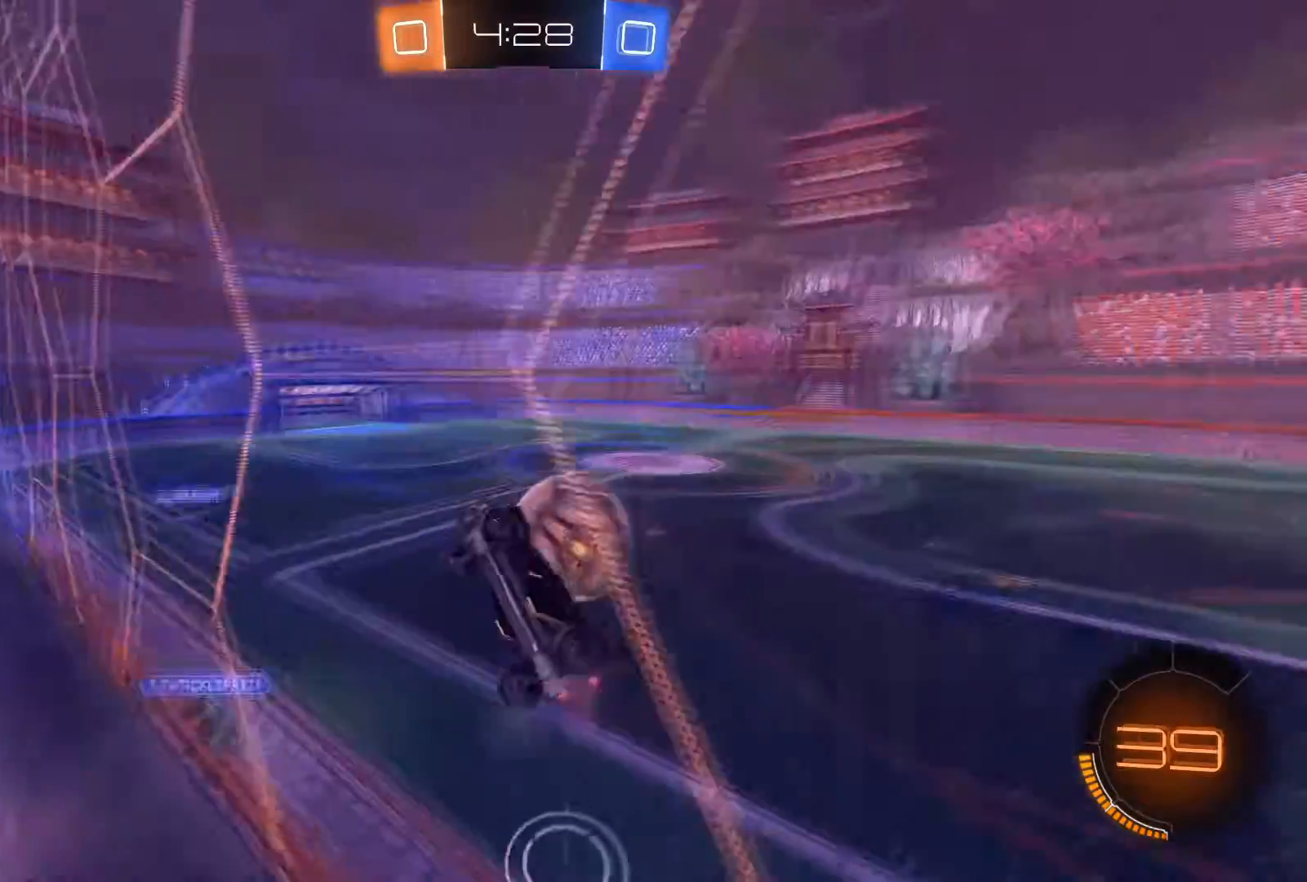
{"buttons": ["A", "L1", "R2"], "left_stick": "down-right", "right_stick": "center", "events": [[34, "left_stick", "down-right"], [101, "L2", "down"], [267, "L2", "up"], [367, "A", "down"], [434, "L1", "down"]]}
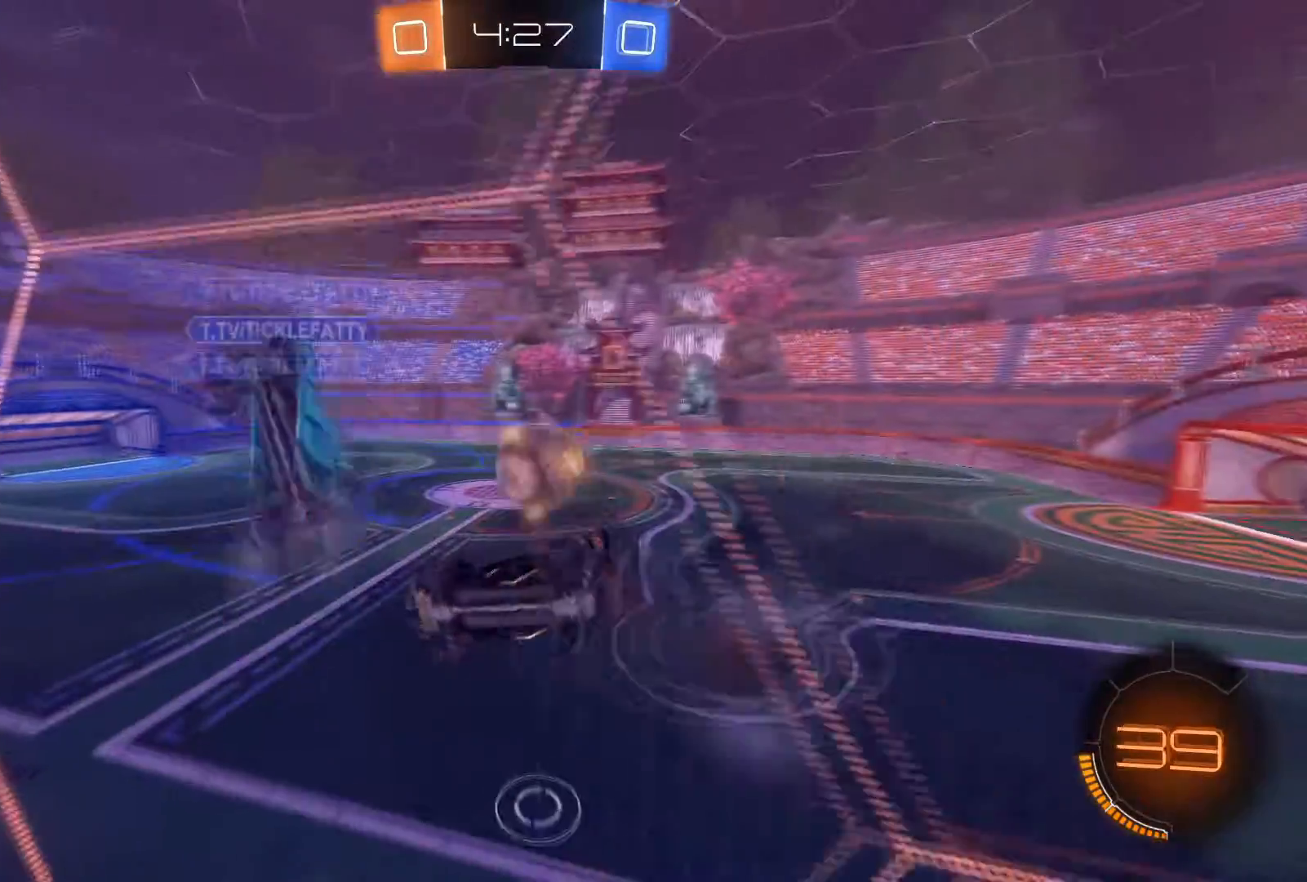
{"buttons": ["L1", "R1", "R2"], "left_stick": "right", "right_stick": "center", "events": [[67, "L1", "up"], [133, "A", "up"], [167, "R1", "down"], [200, "L1", "down"], [234, "left_stick", "right"]]}
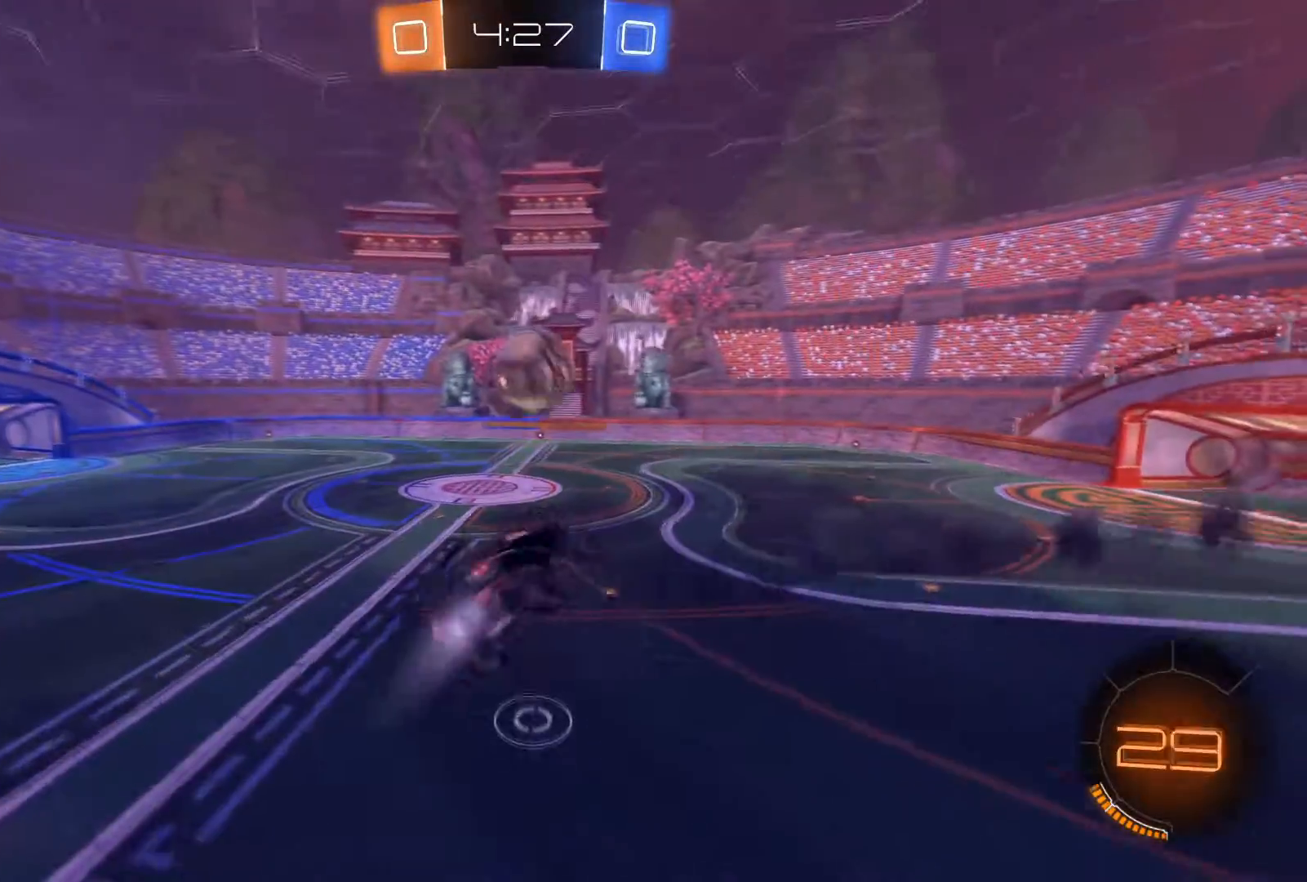
{"buttons": ["L1", "R1", "R2"], "left_stick": "right", "right_stick": "center", "events": [[34, "left_stick", "center"], [501, "left_stick", "right"]]}